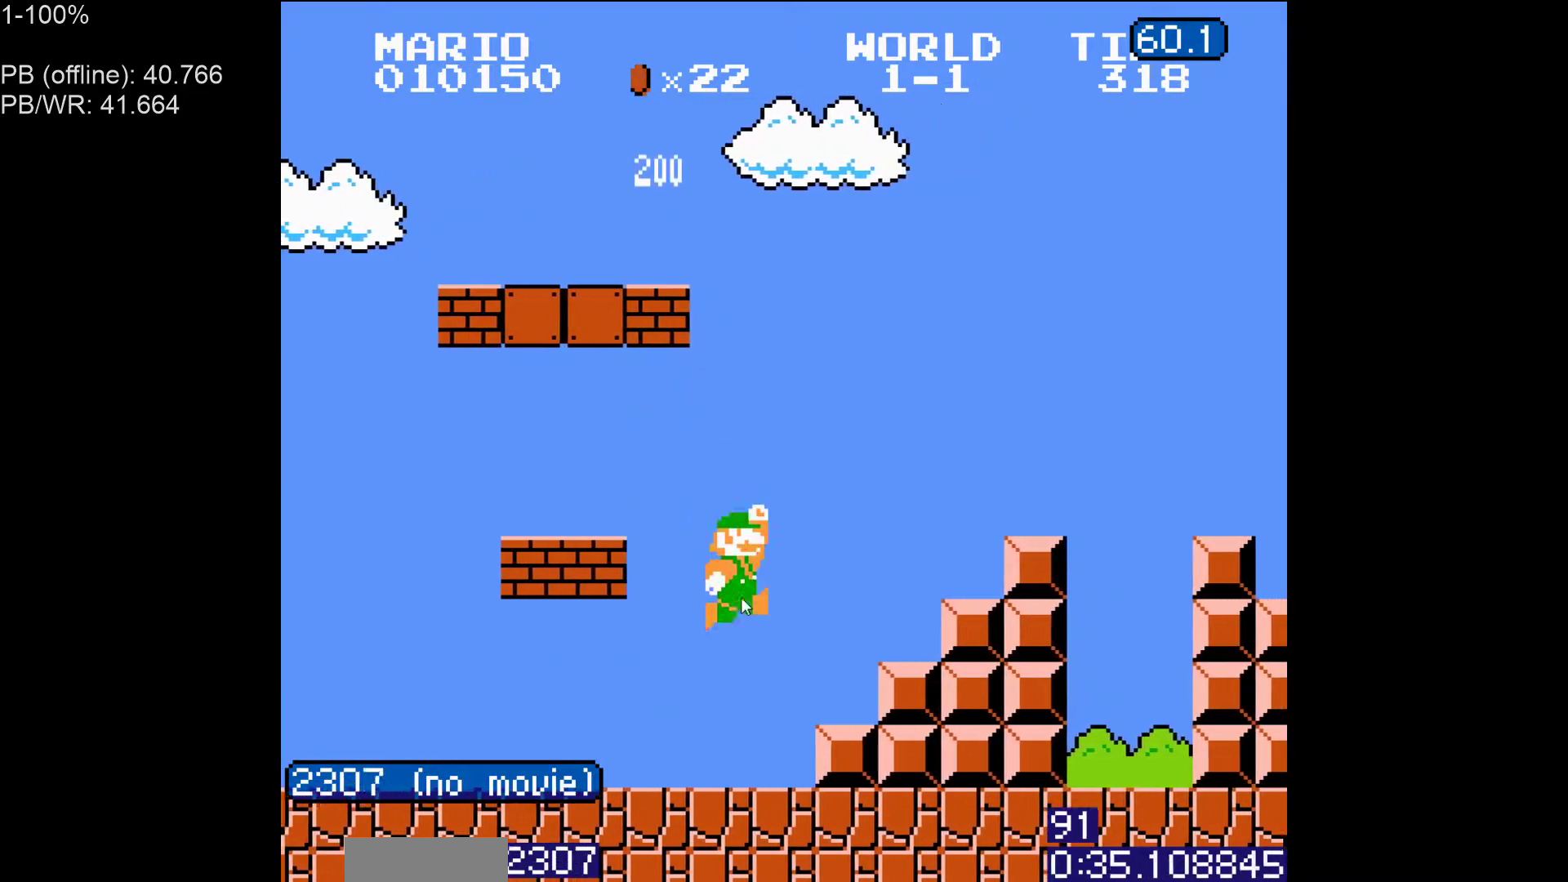
Gameplay with a controller (Nintendo layout); each line is a JSON object with the inputs held at the frame after it. "events" lists button and stick changes between this image and that frame as [ms after this image, input, new state], when the widget could be followed in between. Not read: L3 R3.
{"buttons": ["B", "DPAD_RIGHT"], "events": [[167, "A", "down"], [500, "A", "up"]]}
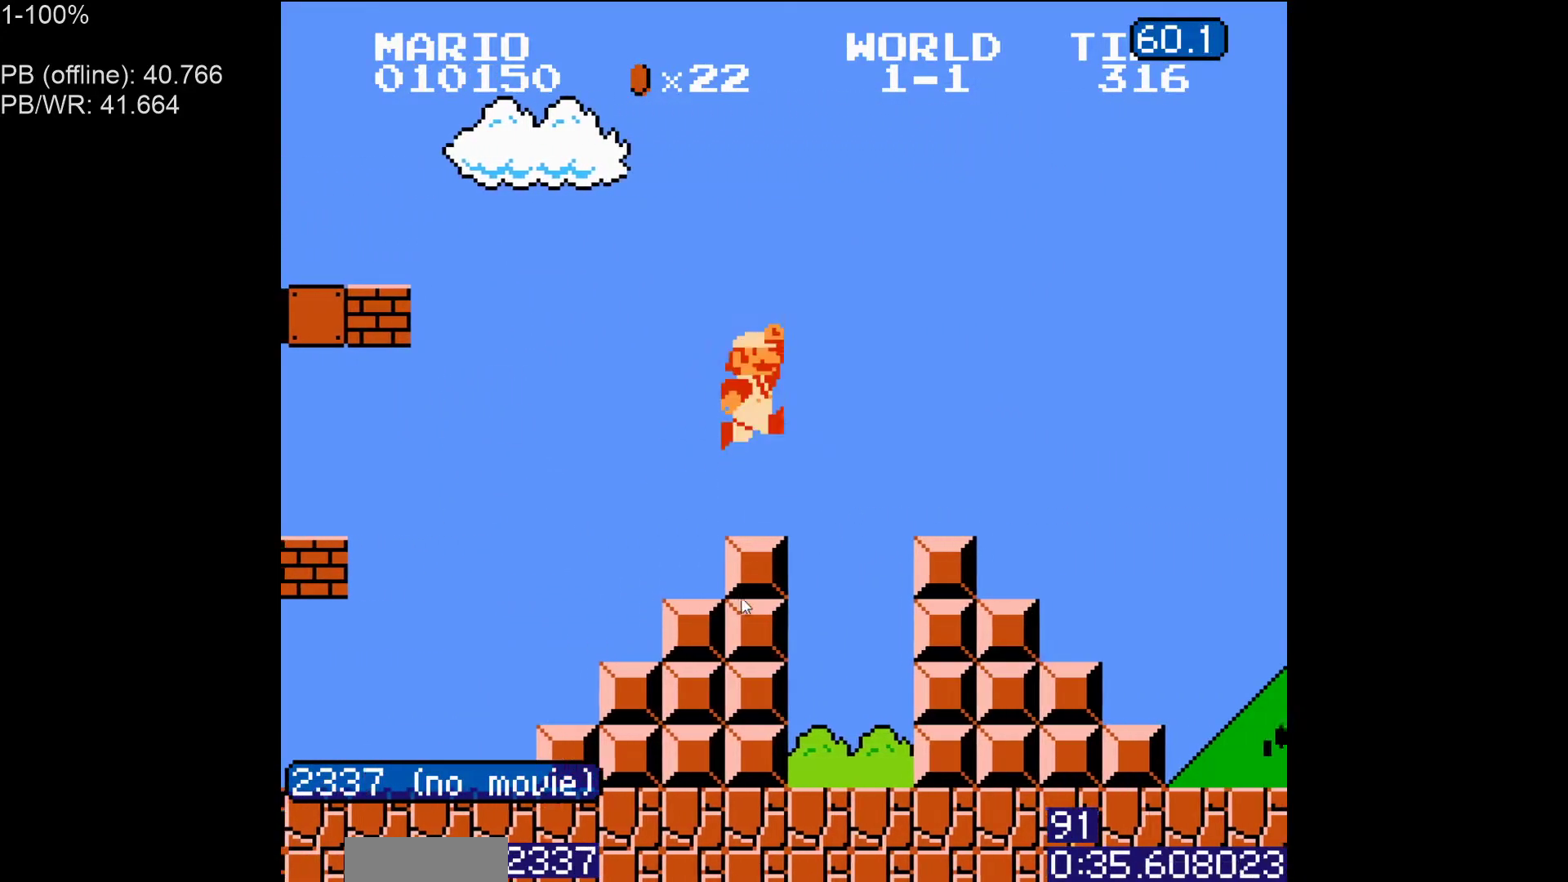
{"buttons": ["B", "DPAD_RIGHT"], "events": [[350, "A", "down"], [450, "A", "up"]]}
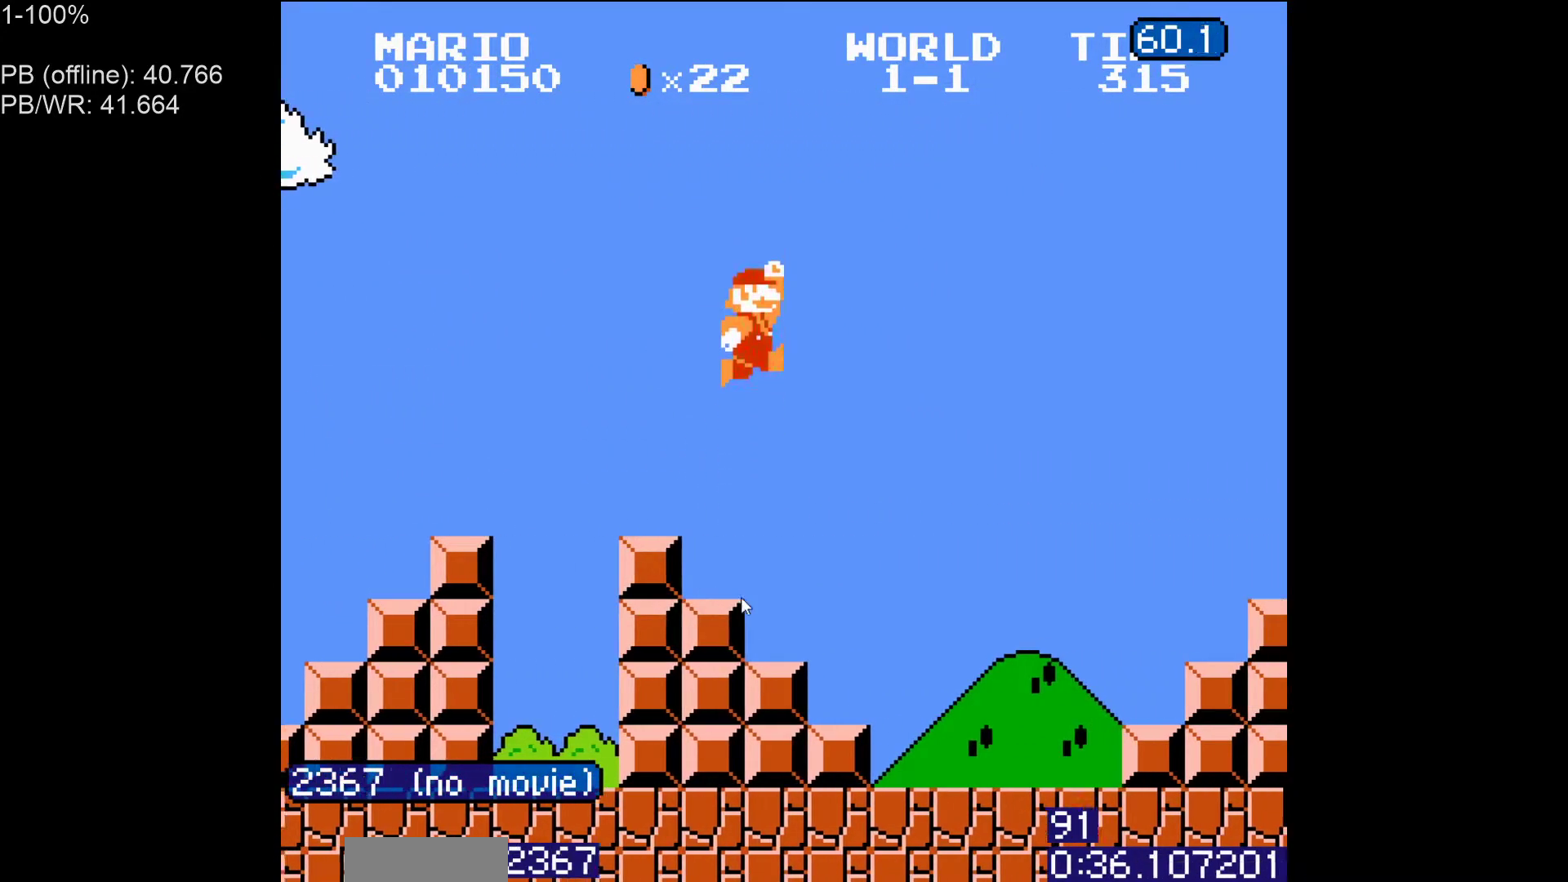
{"buttons": ["B", "DPAD_RIGHT"], "events": []}
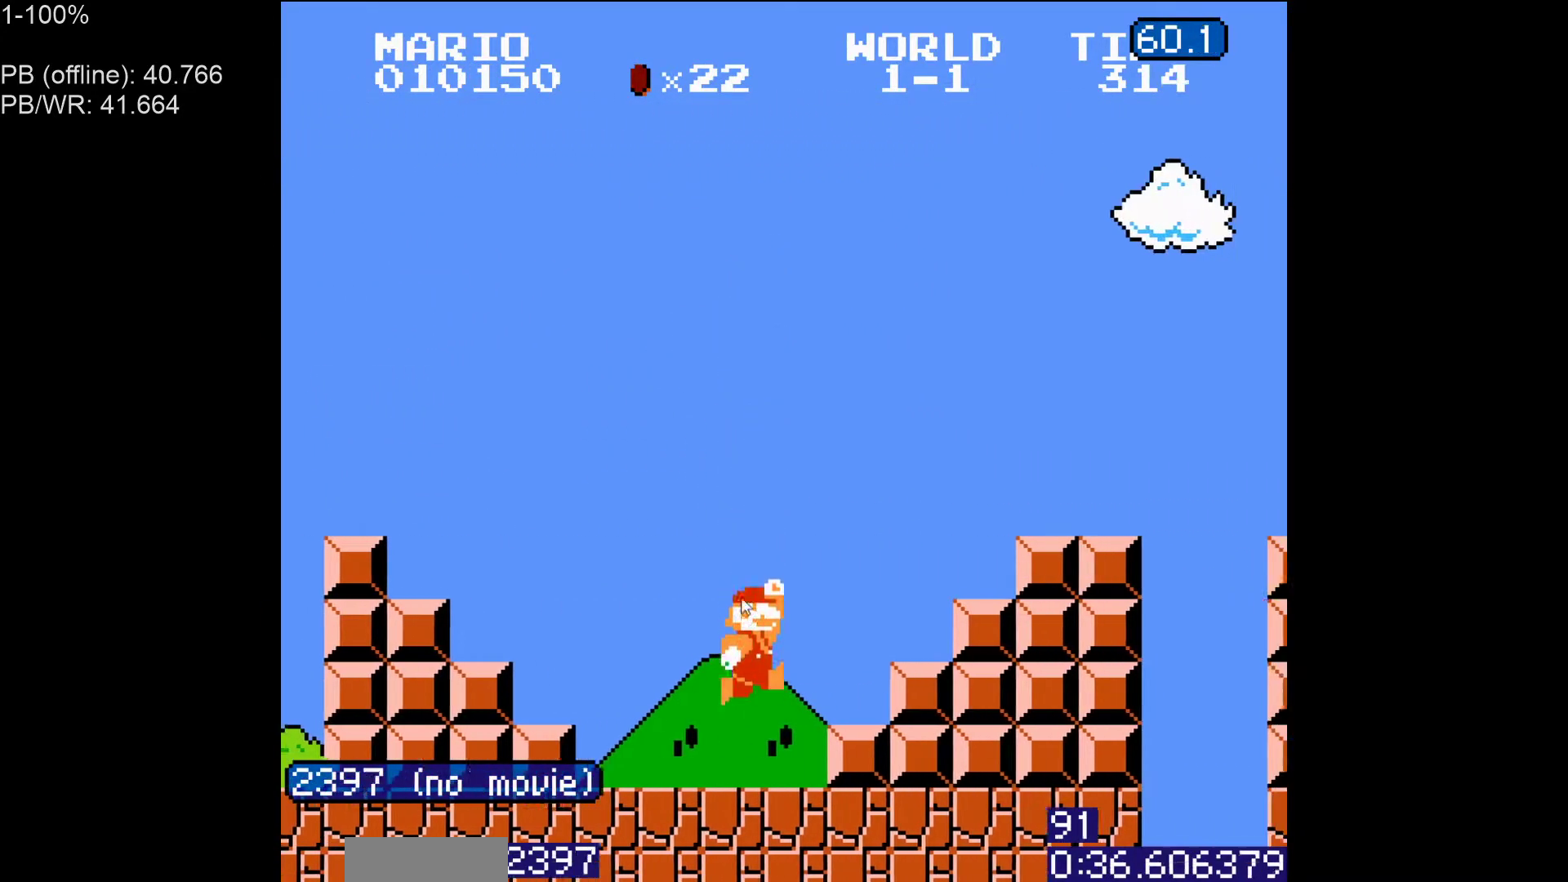
{"buttons": ["A", "B", "DPAD_RIGHT"], "events": [[117, "A", "down"]]}
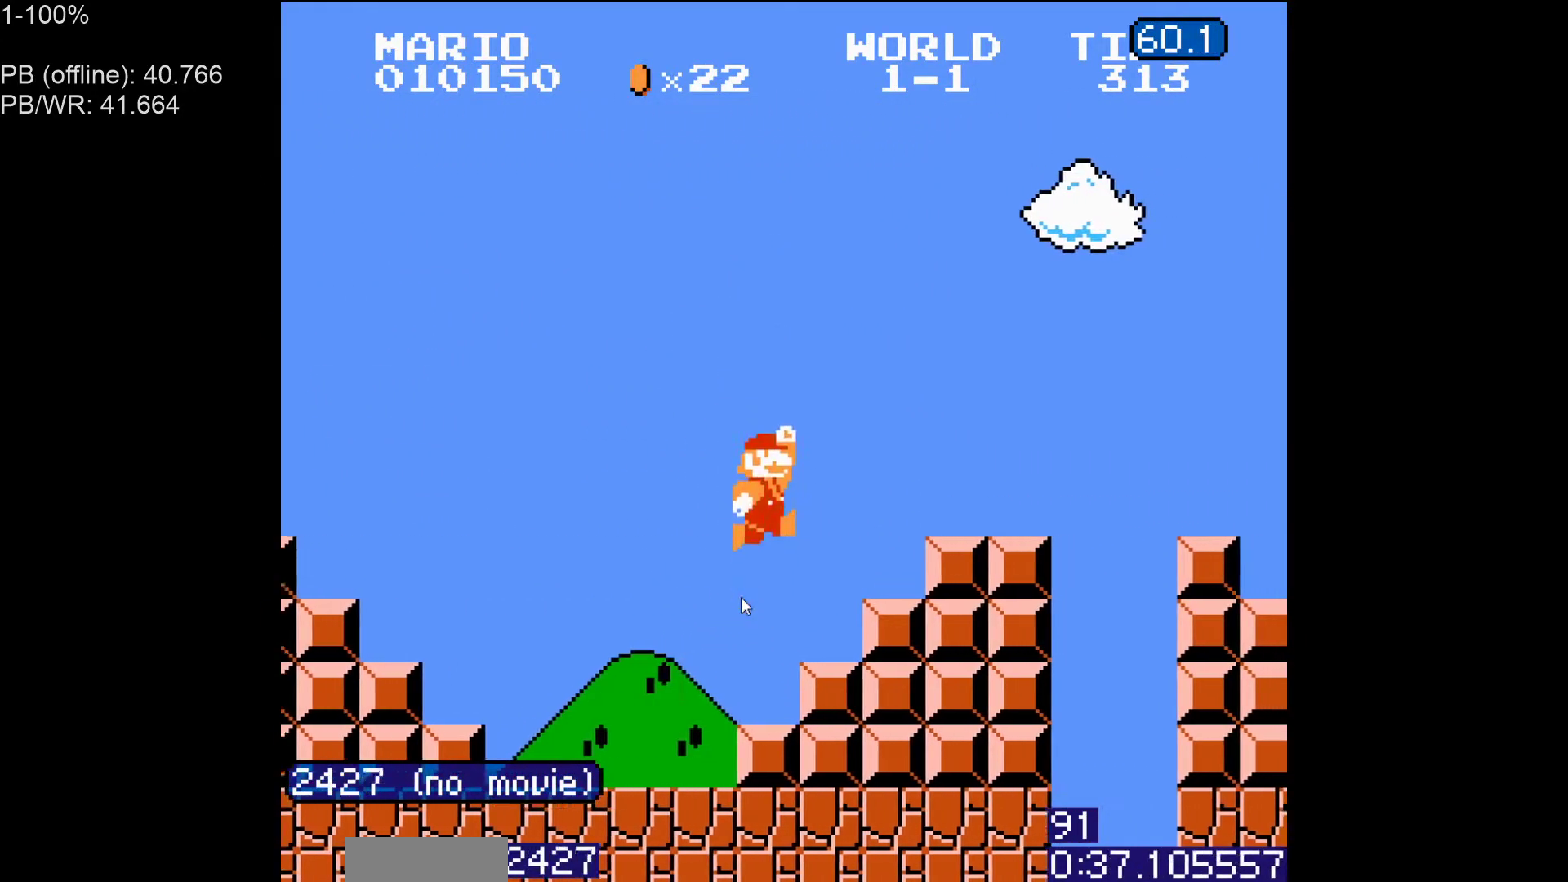
{"buttons": ["A", "B", "DPAD_RIGHT"], "events": [[150, "A", "up"], [350, "A", "down"]]}
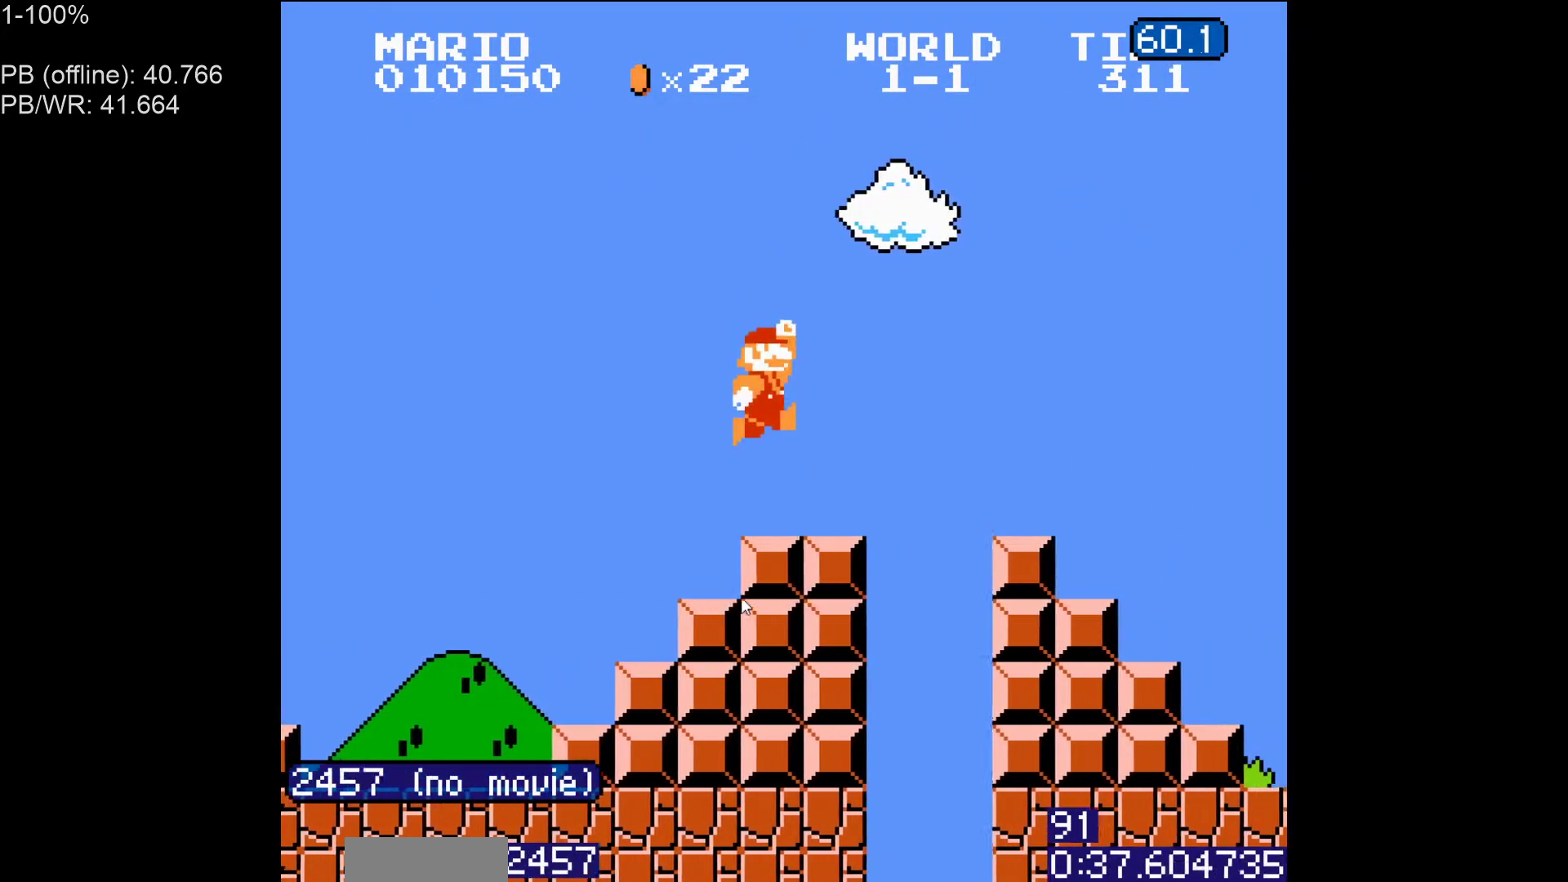
{"buttons": ["B", "DPAD_RIGHT"], "events": [[450, "A", "up"]]}
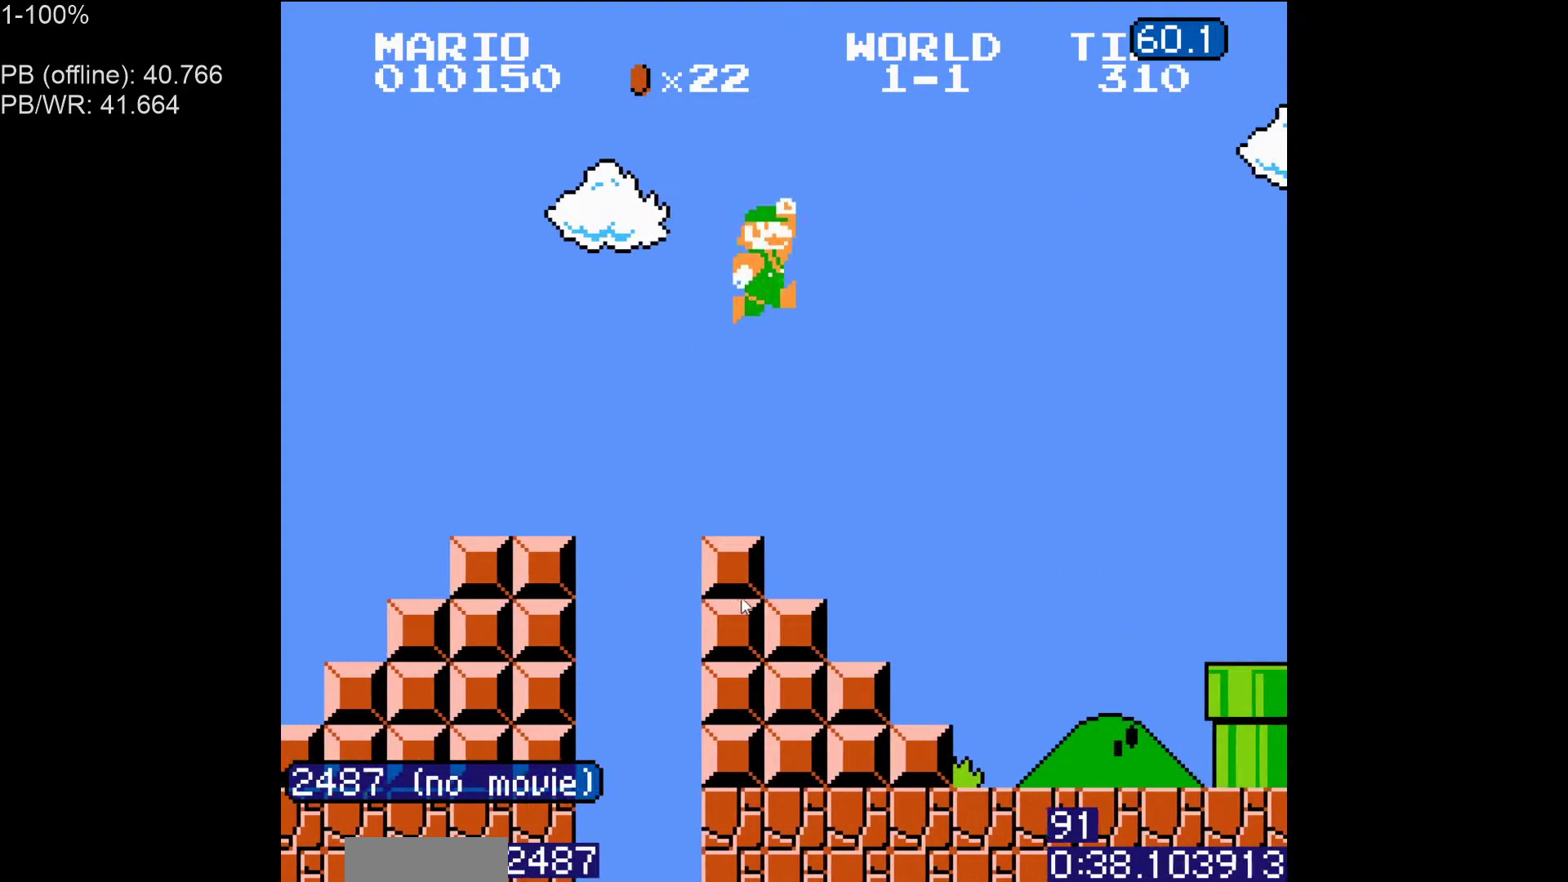
{"buttons": ["B", "DPAD_RIGHT"], "events": []}
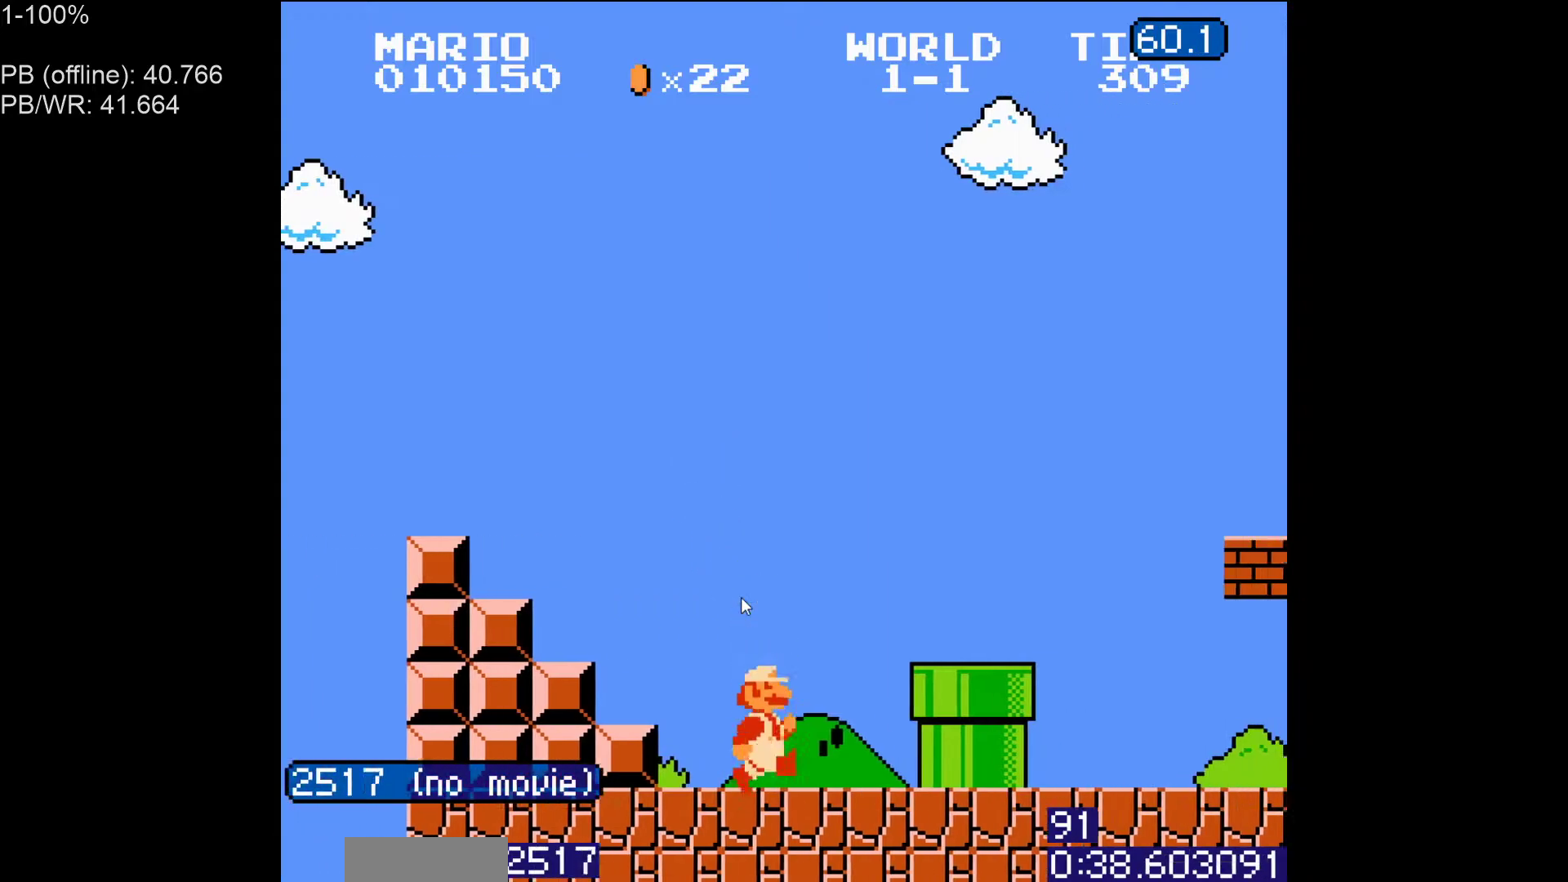
{"buttons": ["B", "DPAD_RIGHT"], "events": [[50, "A", "down"], [267, "A", "up"], [283, "B", "up"], [350, "B", "down"], [400, "B", "up"], [483, "B", "down"]]}
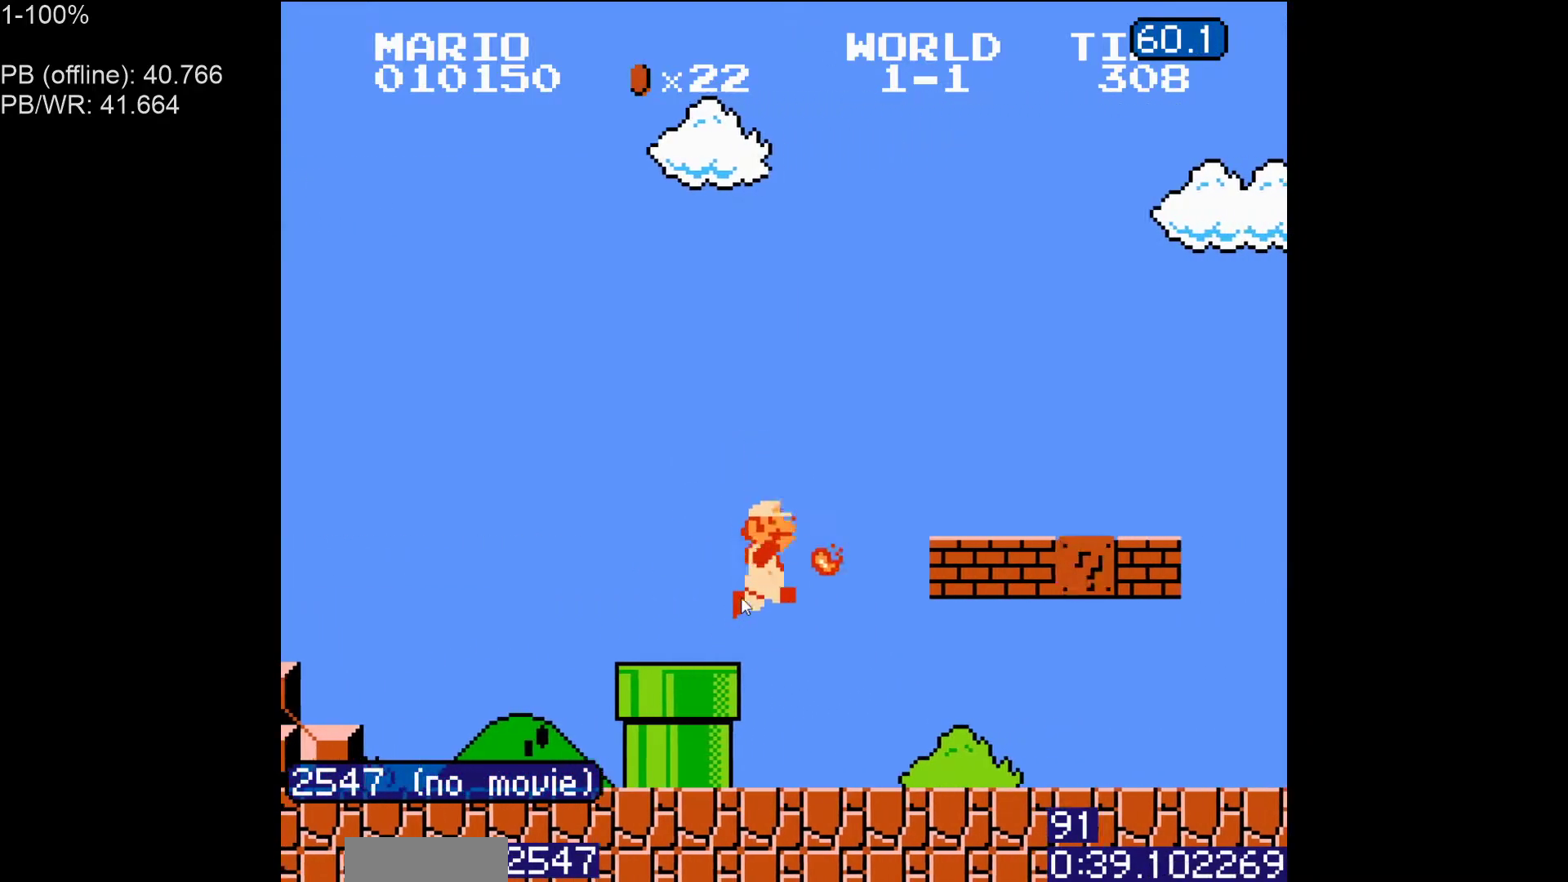
{"buttons": ["A", "B", "DPAD_RIGHT"], "events": [[467, "A", "down"]]}
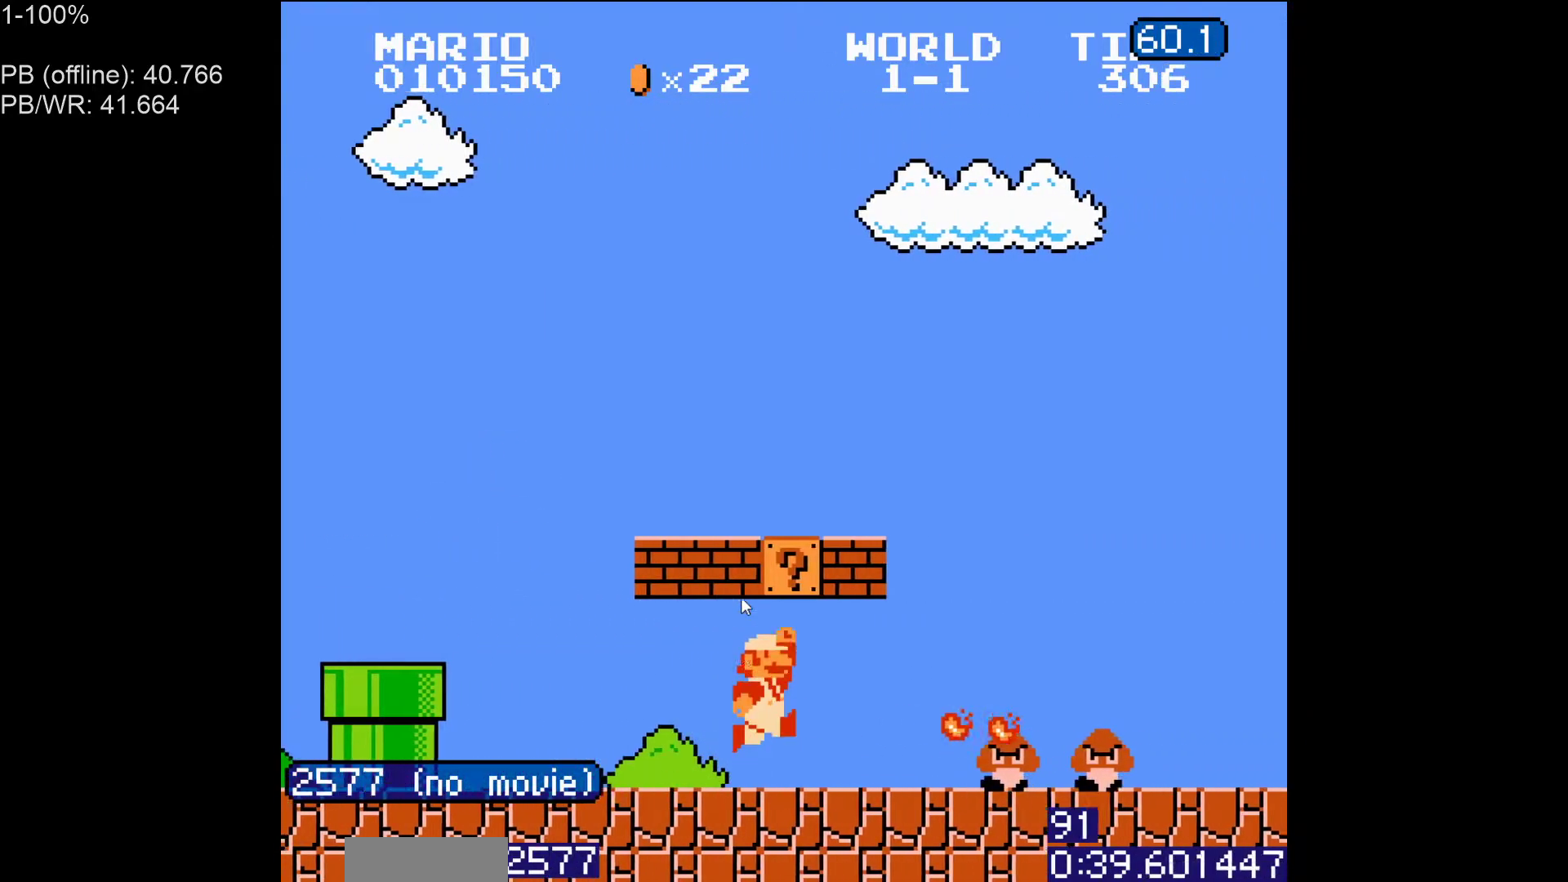
{"buttons": ["B", "DPAD_RIGHT"], "events": [[67, "A", "up"]]}
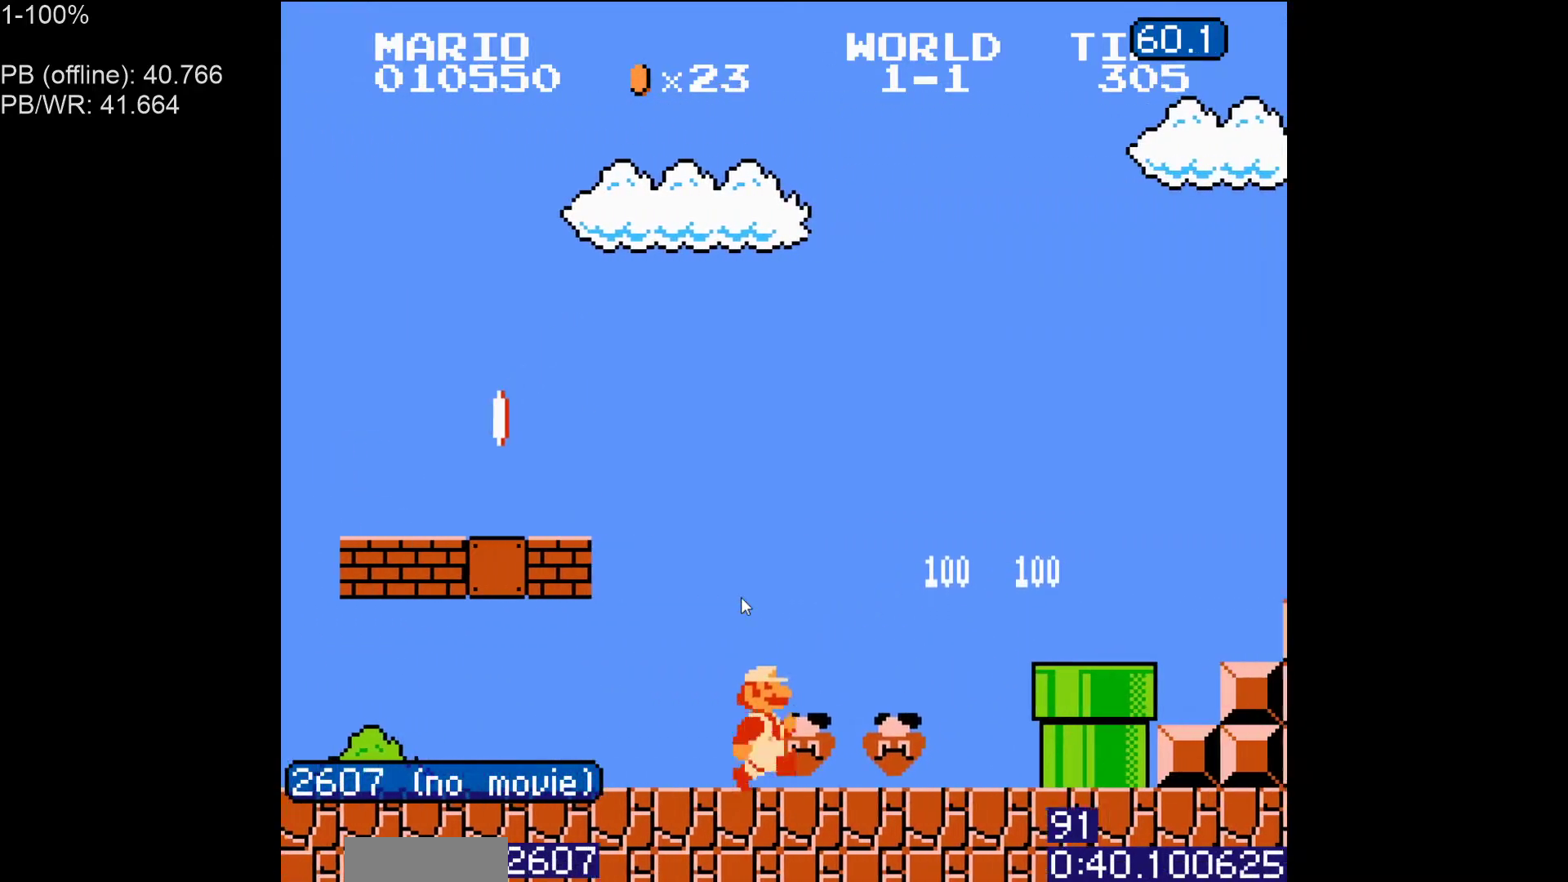
{"buttons": ["B", "DPAD_RIGHT"], "events": [[167, "A", "down"], [267, "A", "up"]]}
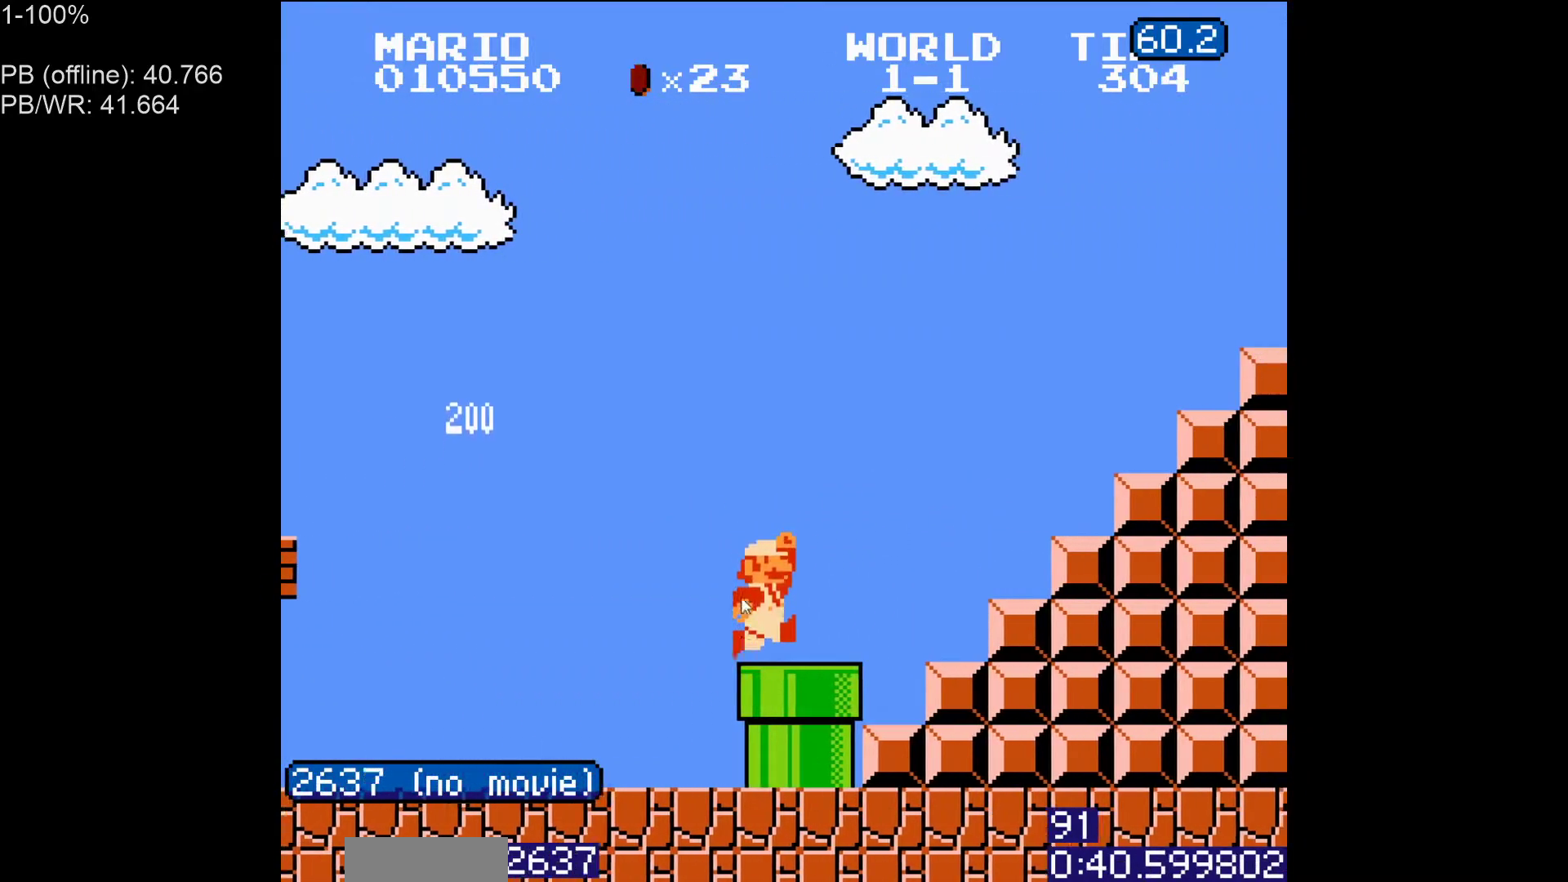
{"buttons": ["A", "B", "DPAD_RIGHT"], "events": [[83, "A", "down"]]}
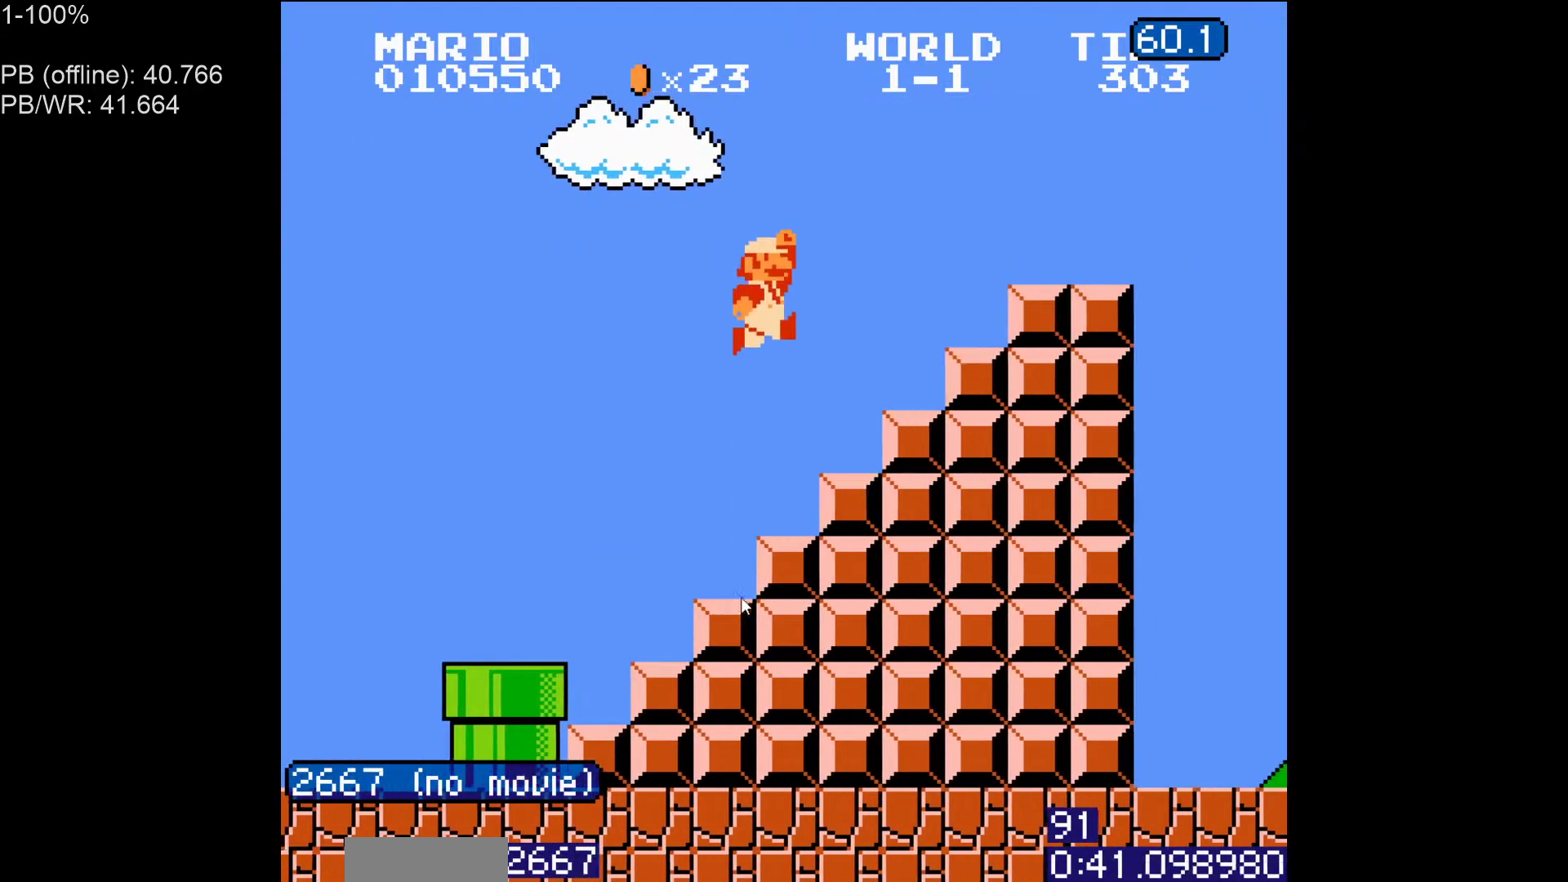
{"buttons": ["B", "DPAD_RIGHT"], "events": [[33, "A", "up"], [233, "A", "down"], [317, "A", "up"]]}
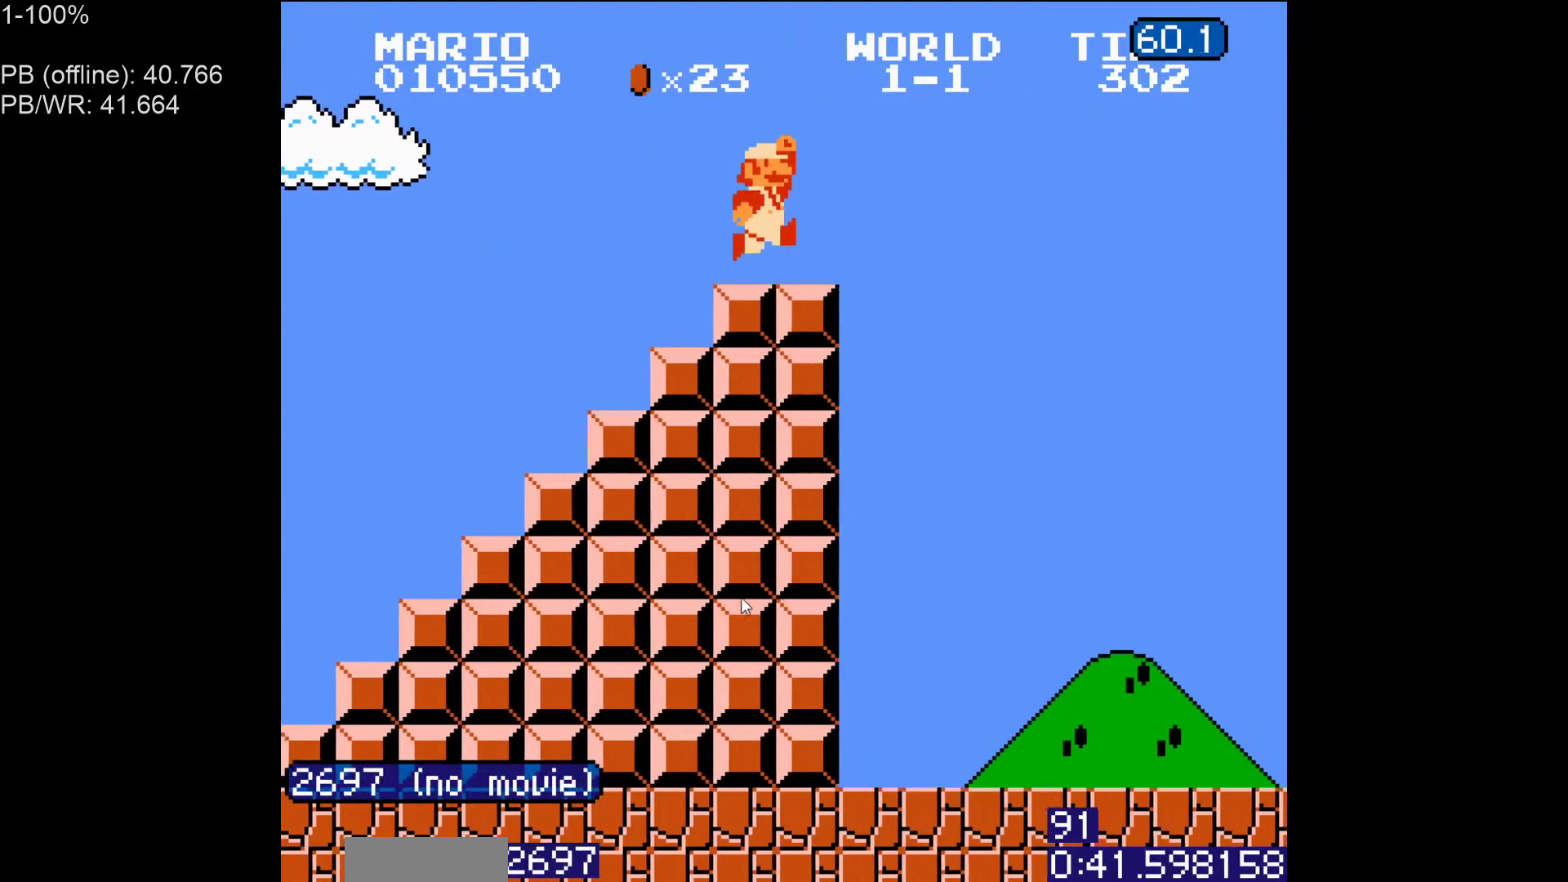
{"buttons": ["B", "DPAD_RIGHT"], "events": [[83, "A", "down"], [133, "A", "up"]]}
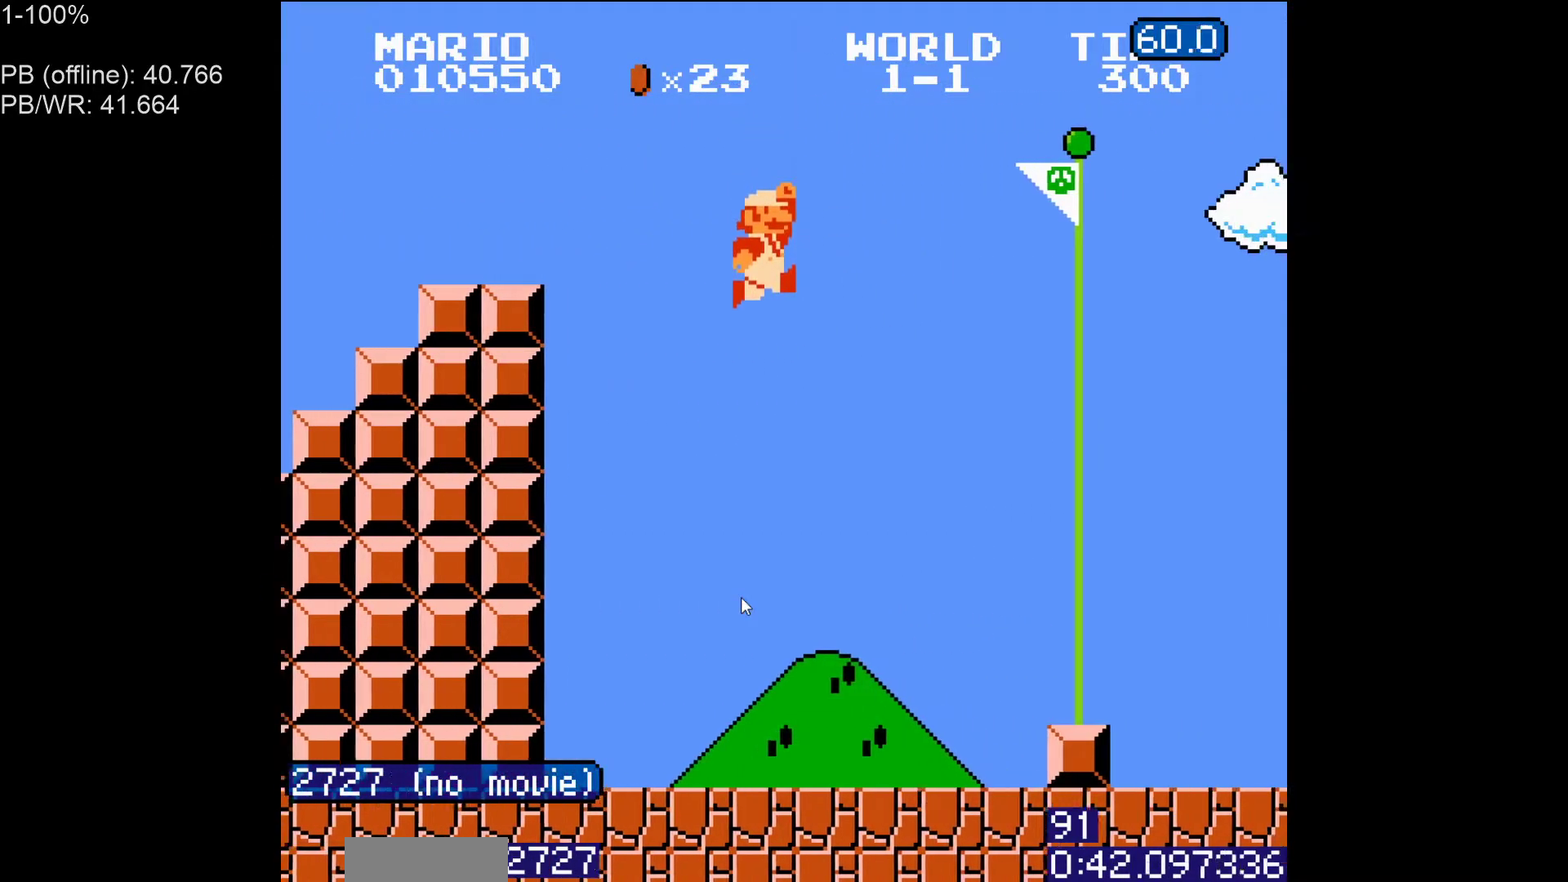
{"buttons": ["B", "DPAD_RIGHT"], "events": []}
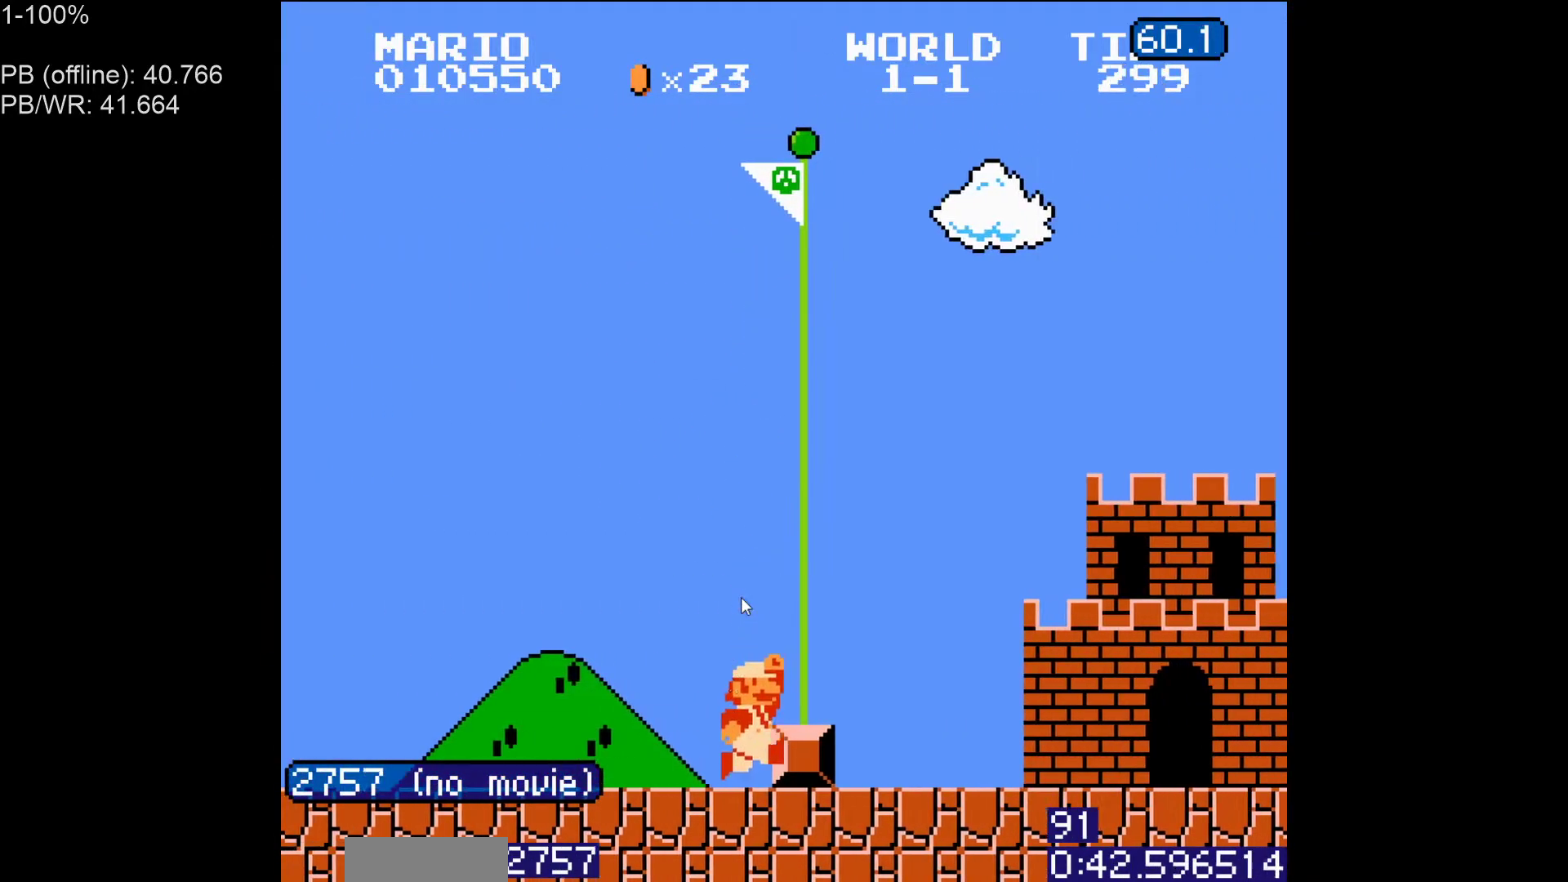
{"buttons": ["B"], "events": [[233, "B", "up"], [300, "B", "down"], [300, "DPAD_RIGHT", "up"]]}
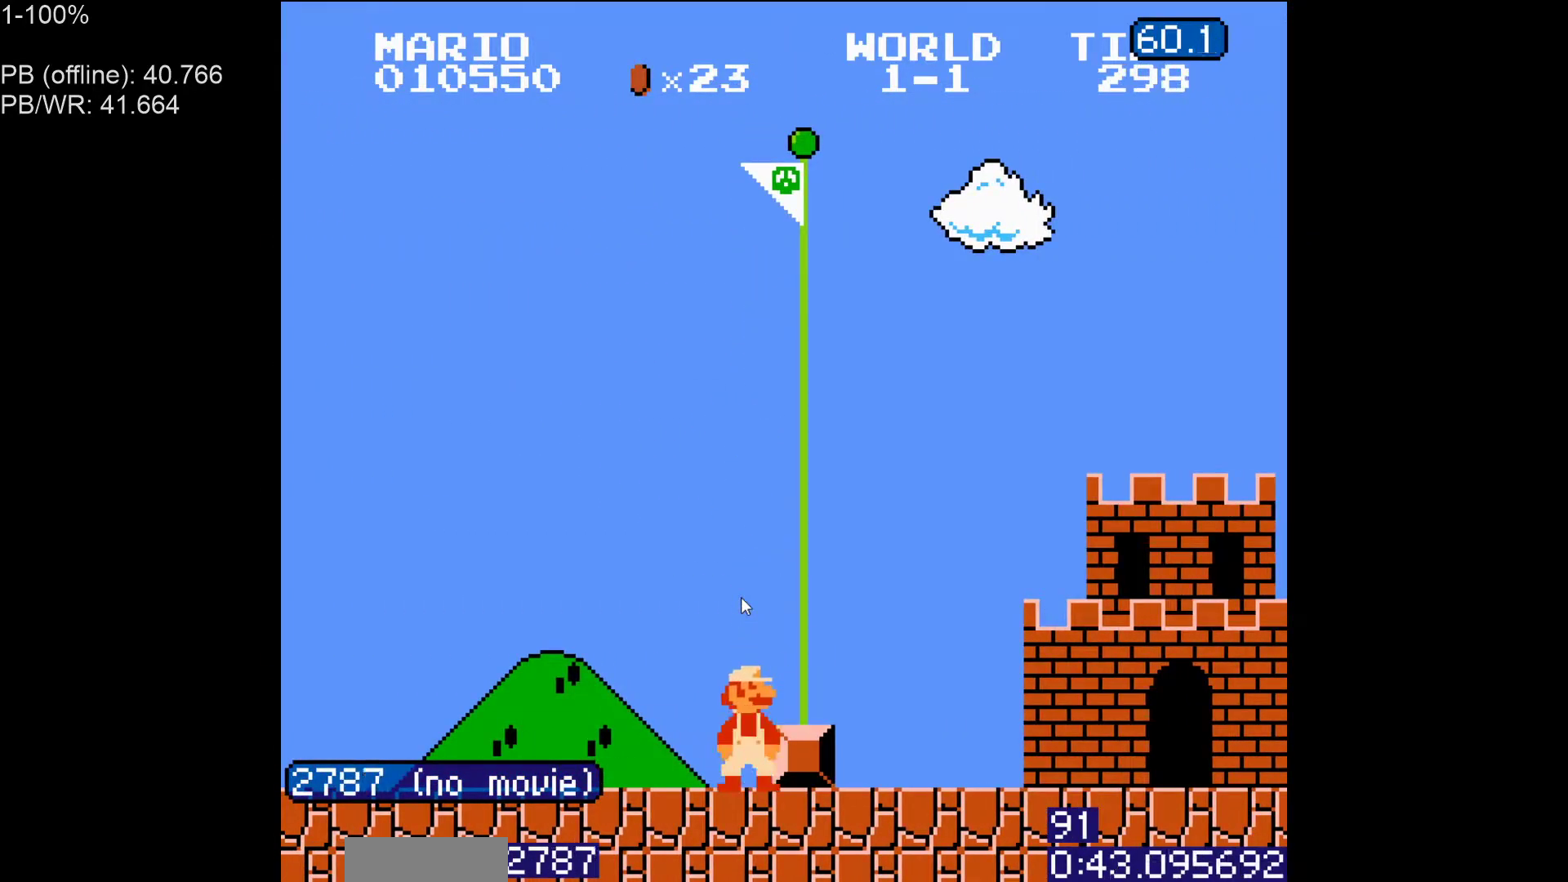
{"buttons": [], "events": [[317, "B", "up"]]}
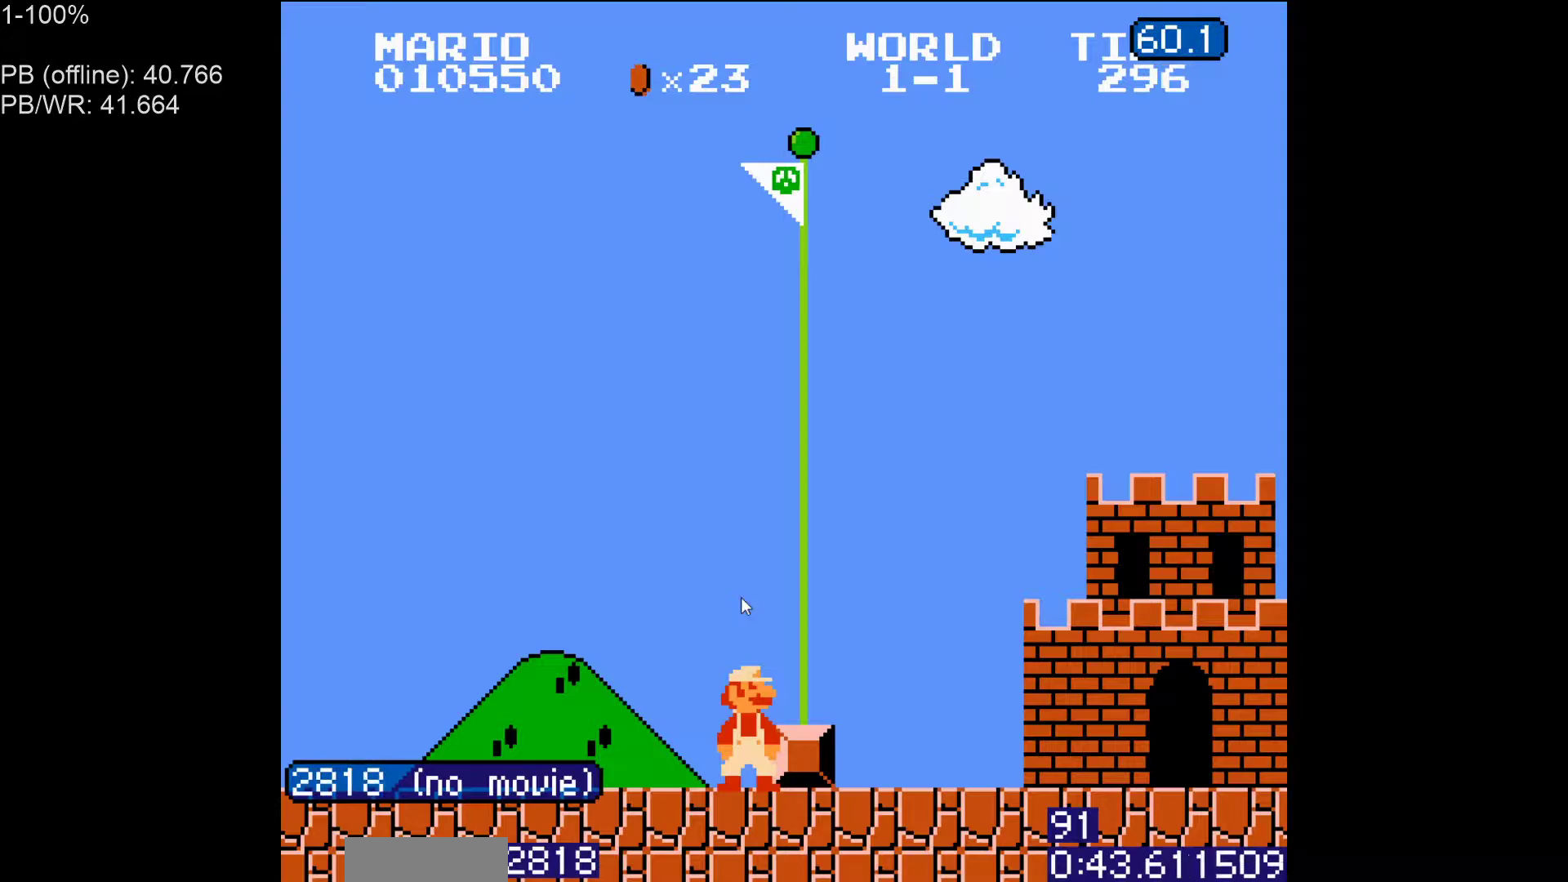
{"buttons": [], "events": []}
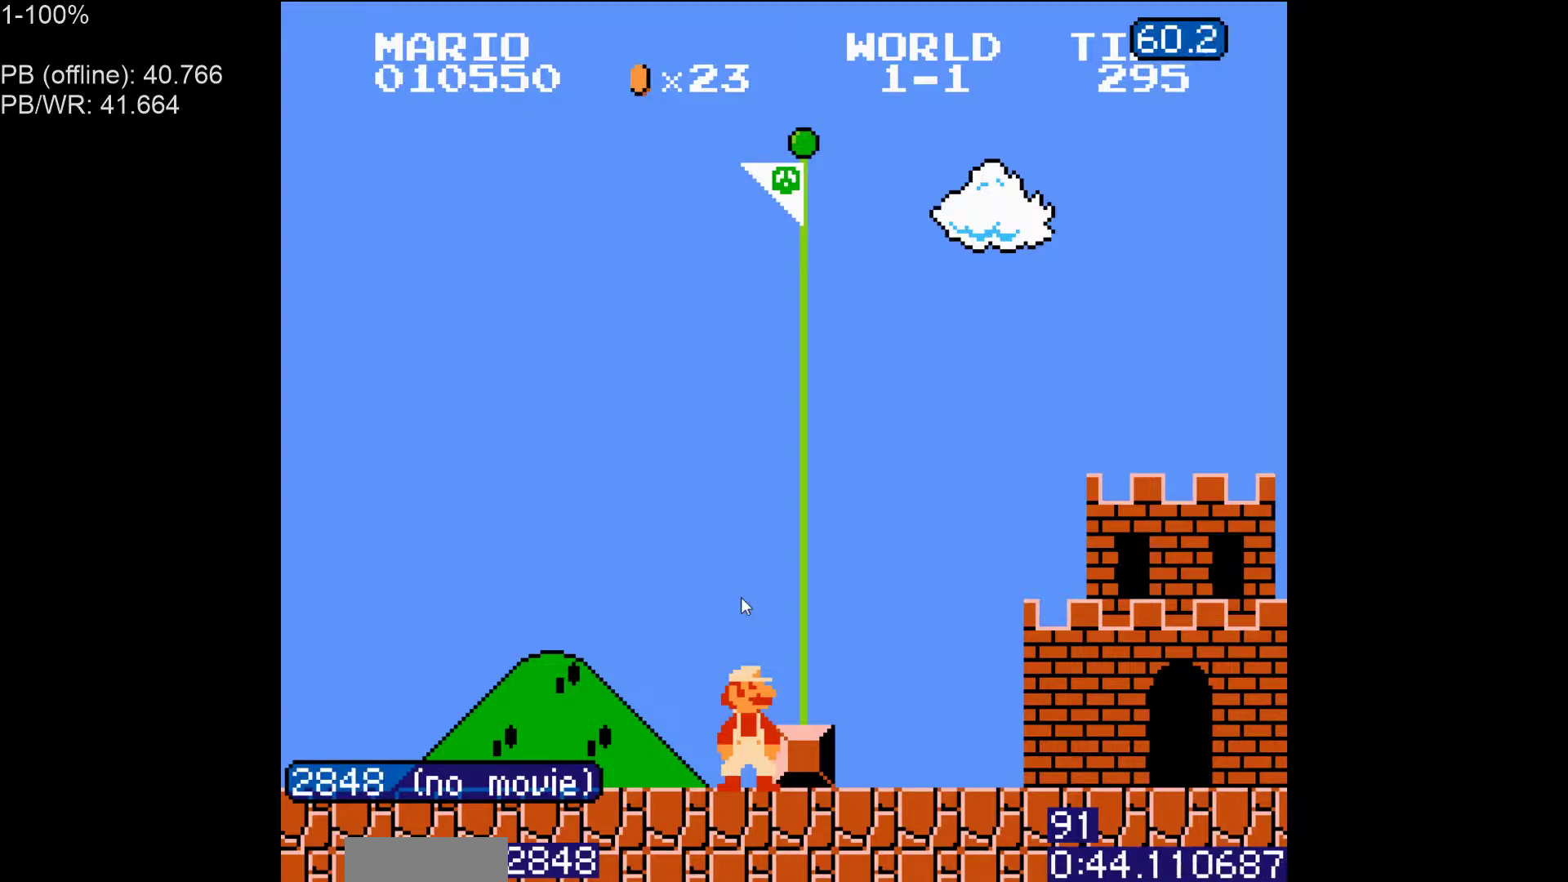
{"buttons": [], "events": []}
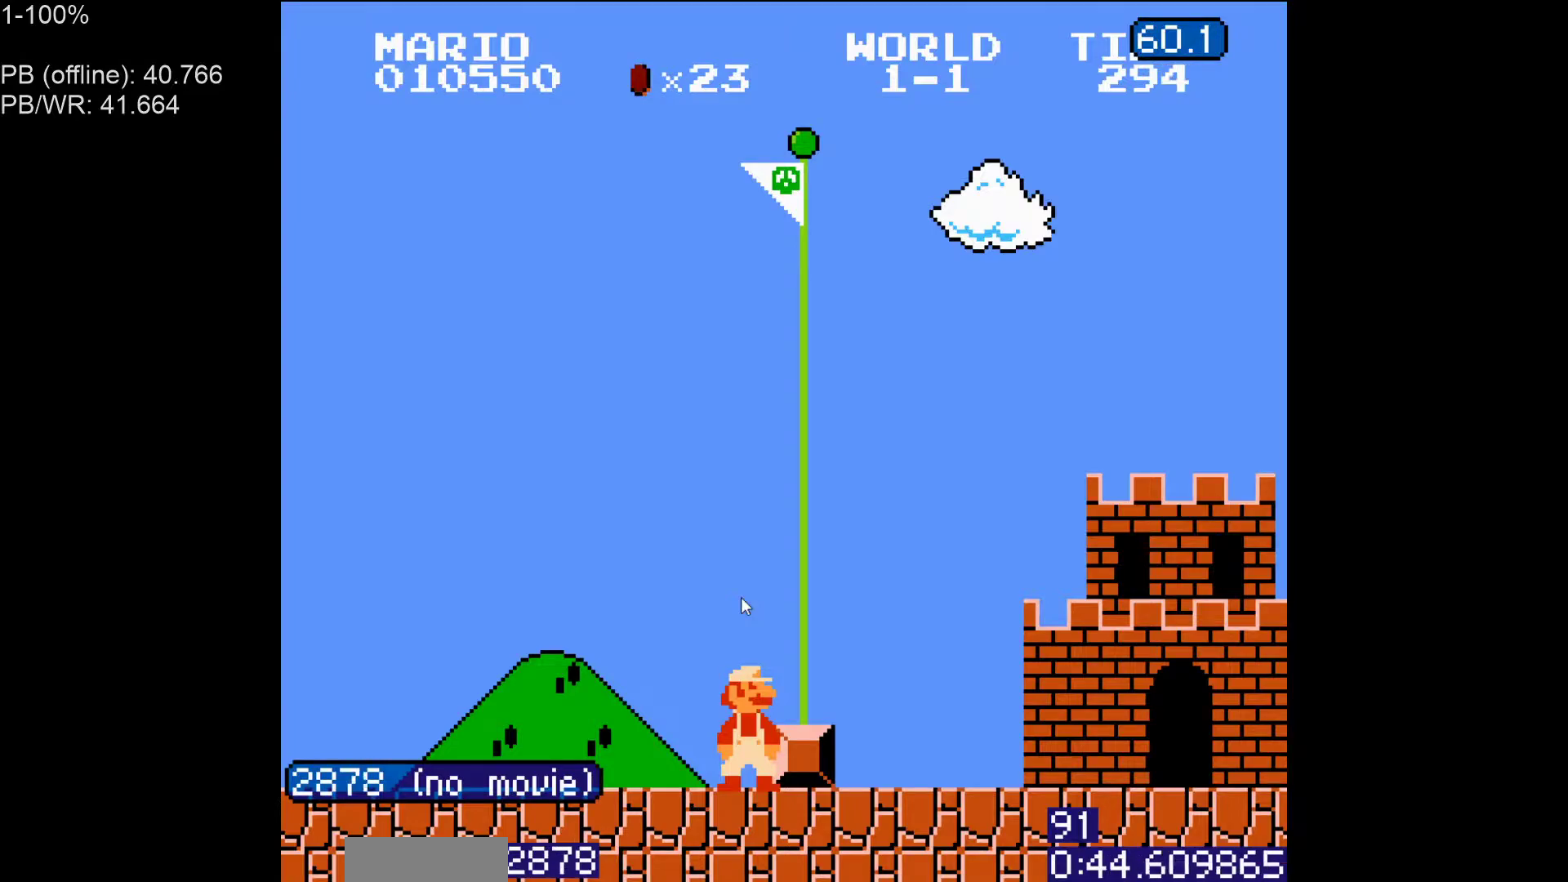
{"buttons": [], "events": []}
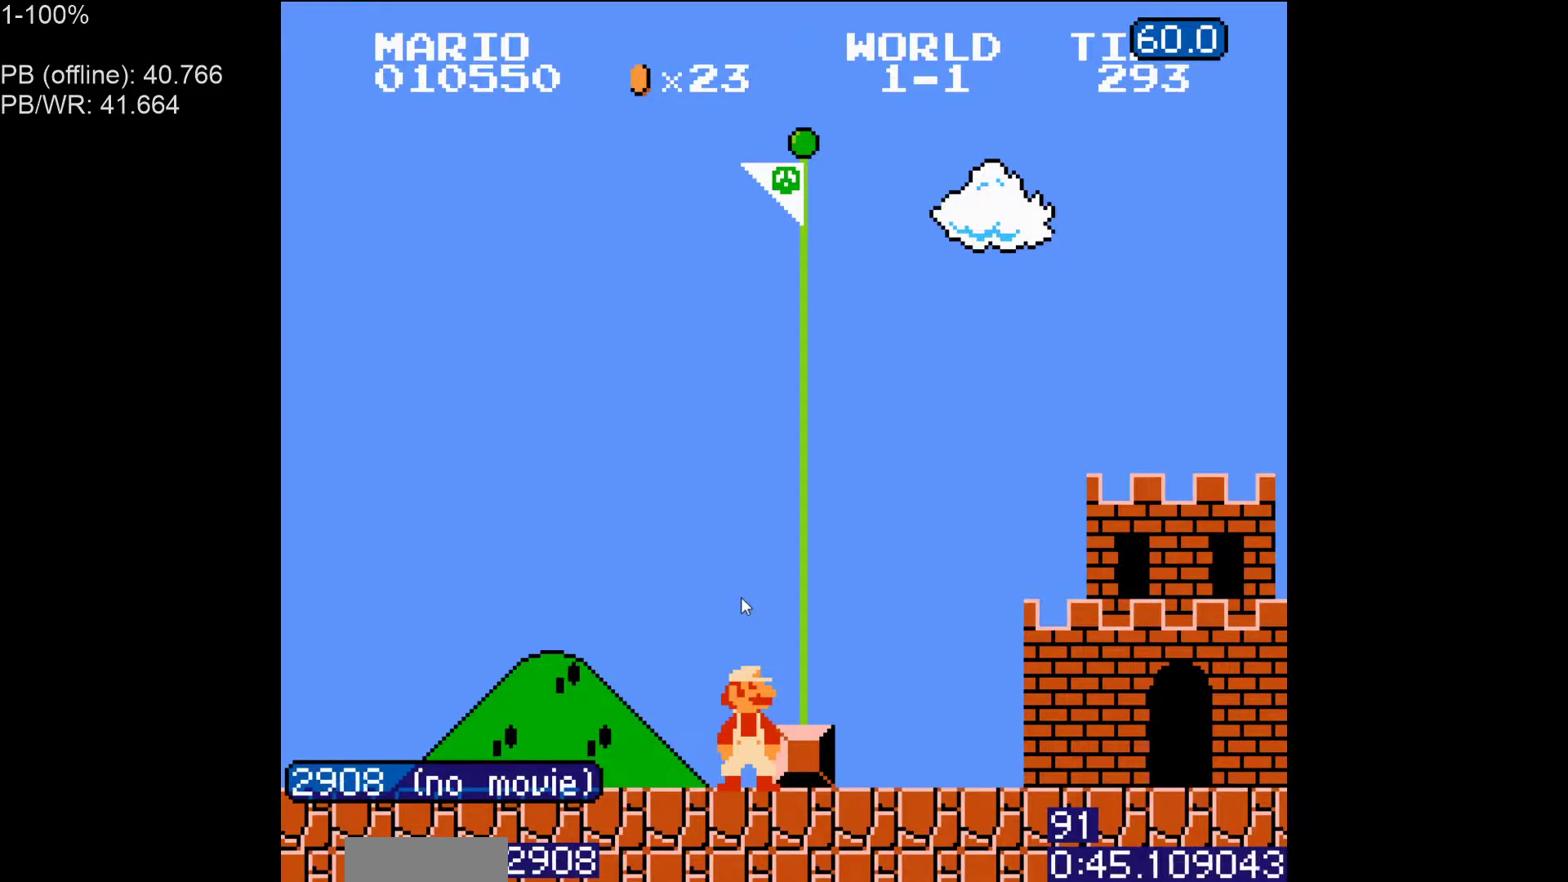
{"buttons": [], "events": []}
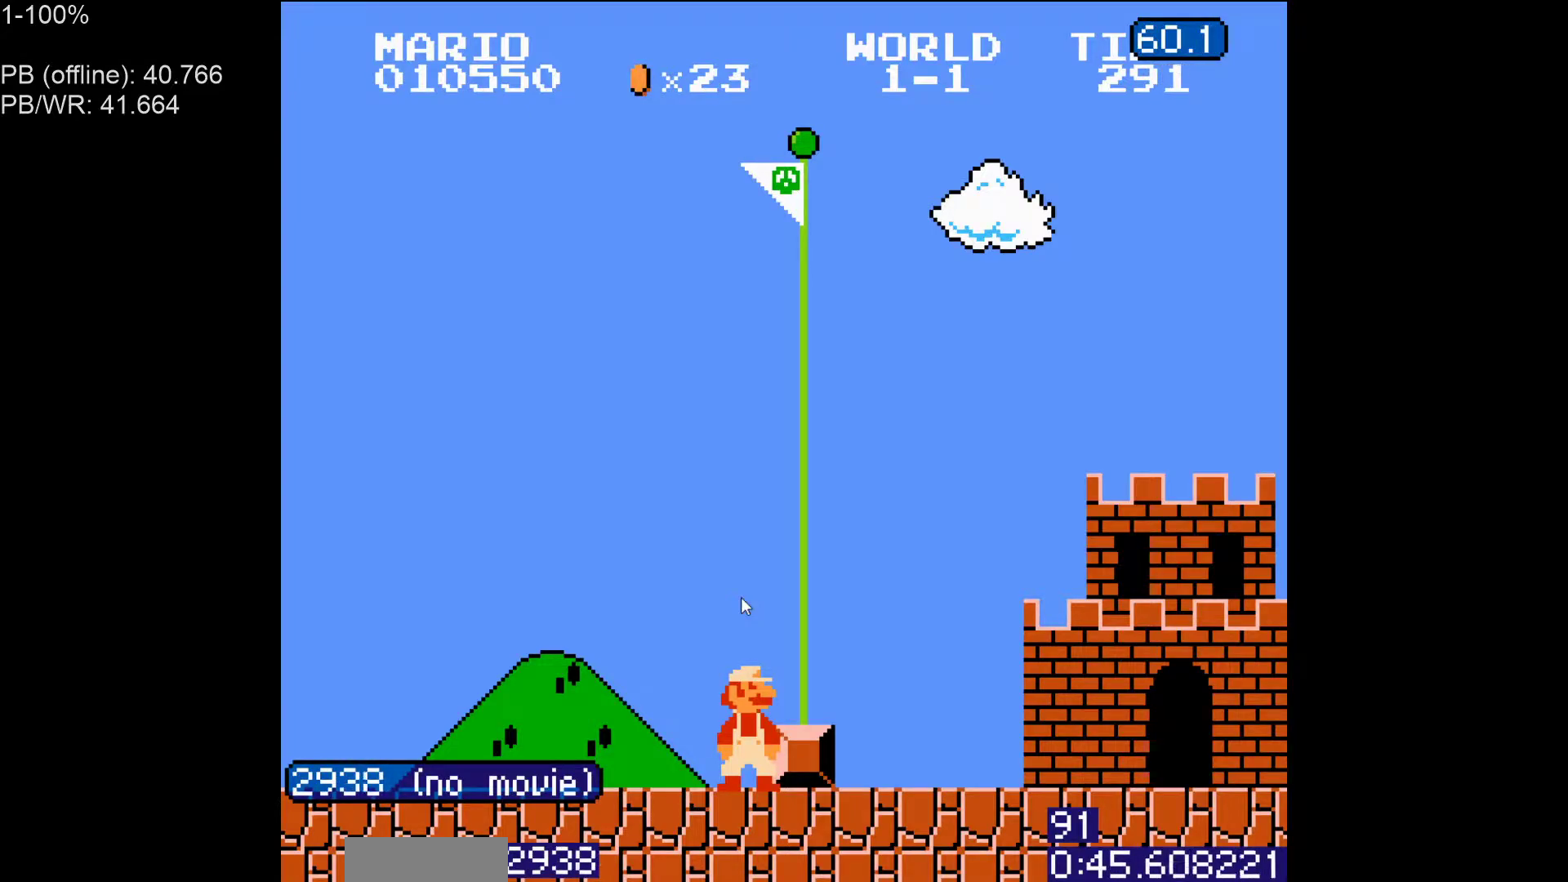
{"buttons": [], "events": [[300, "START", "down"], [367, "START", "up"]]}
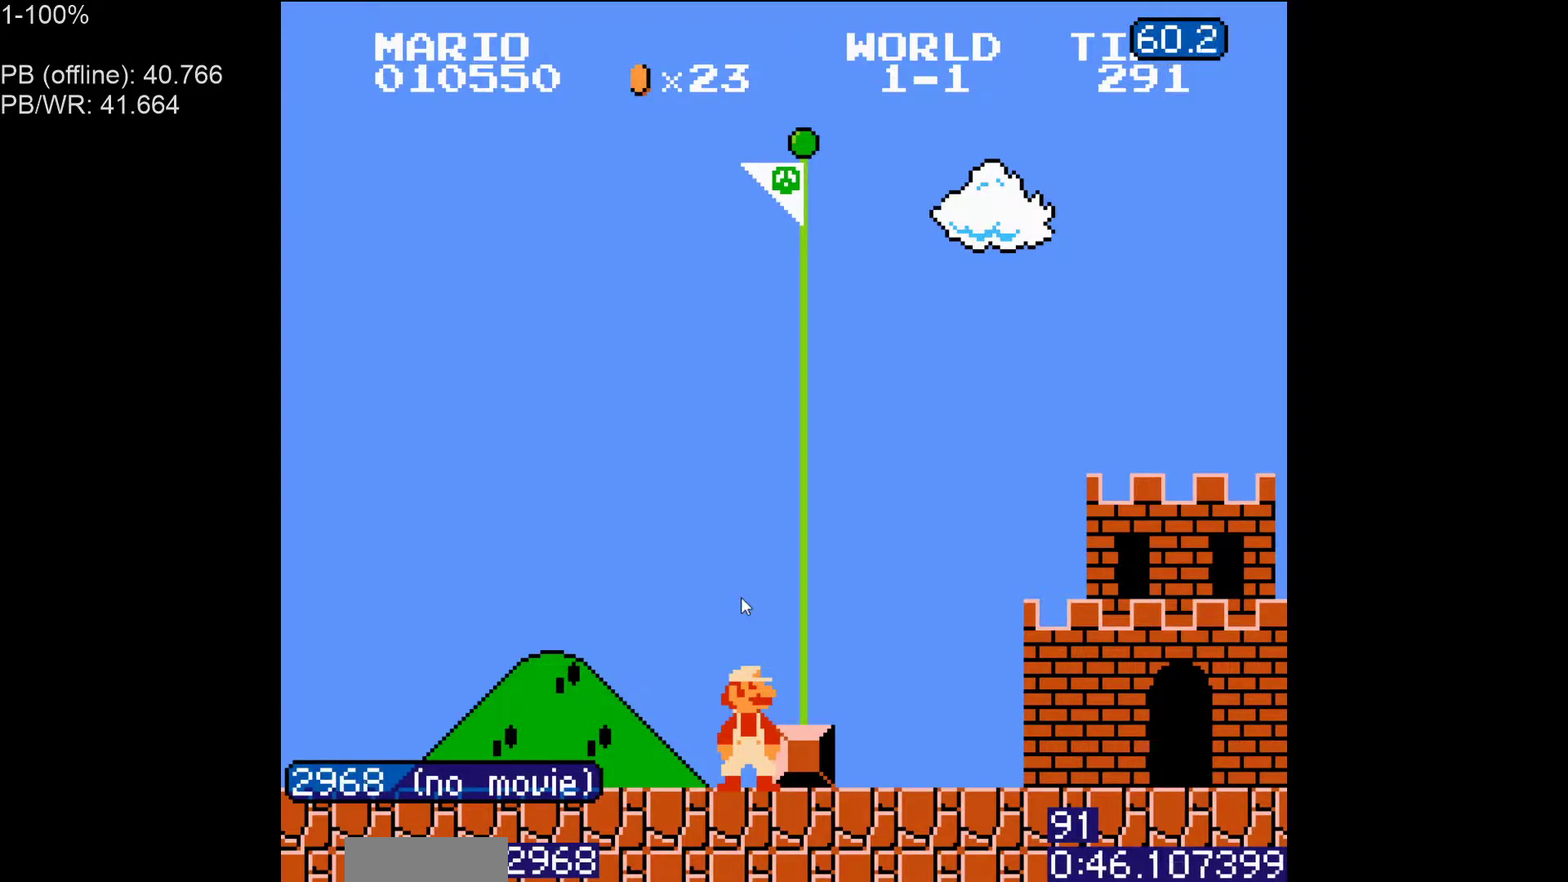
{"buttons": [], "events": []}
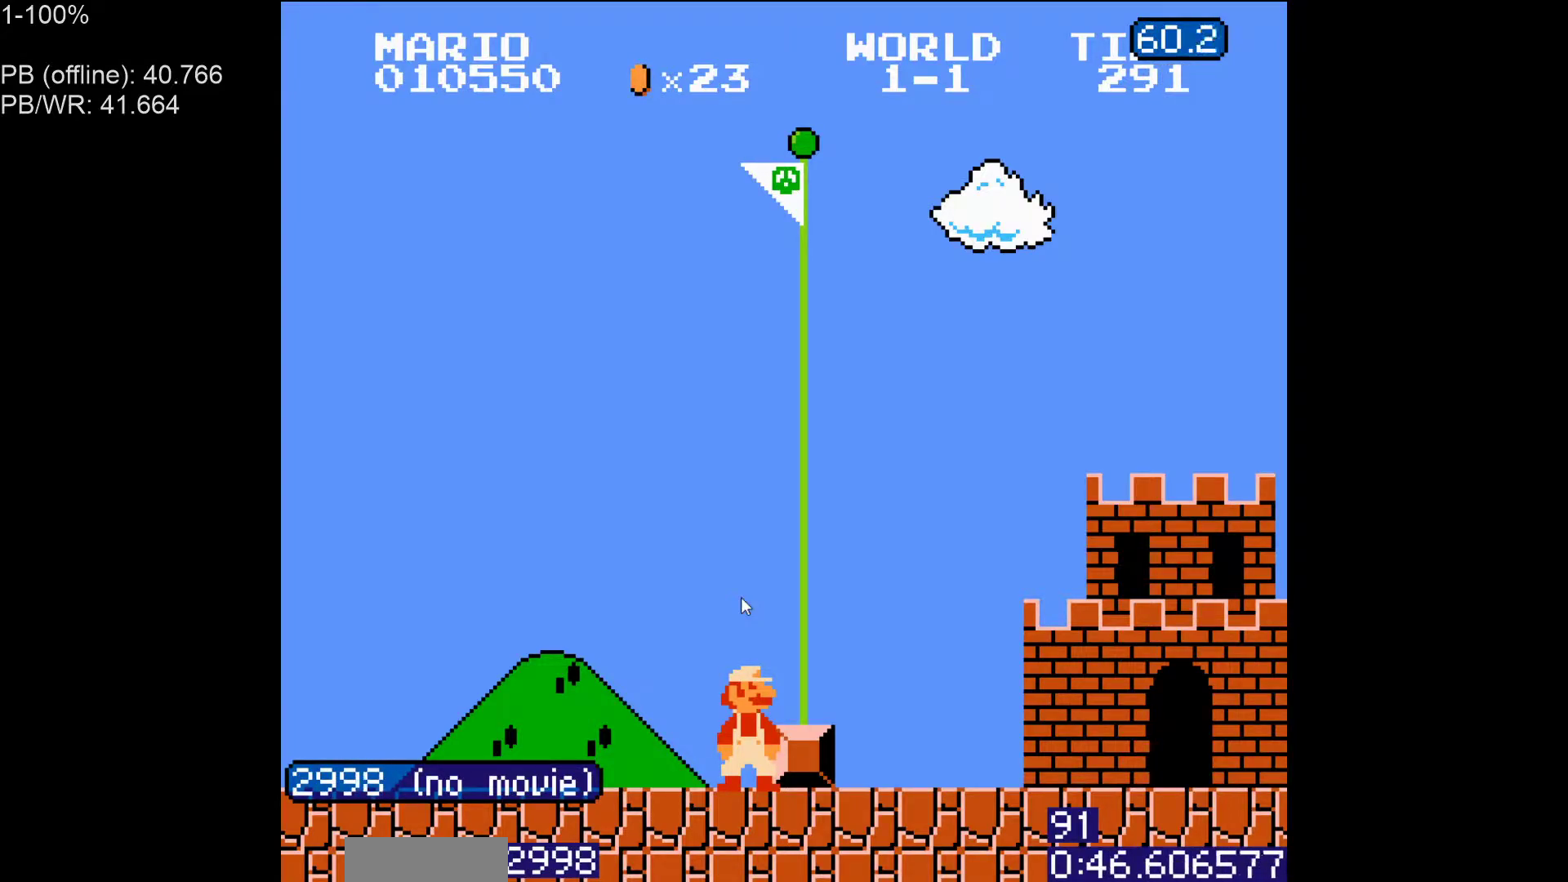
{"buttons": [], "events": []}
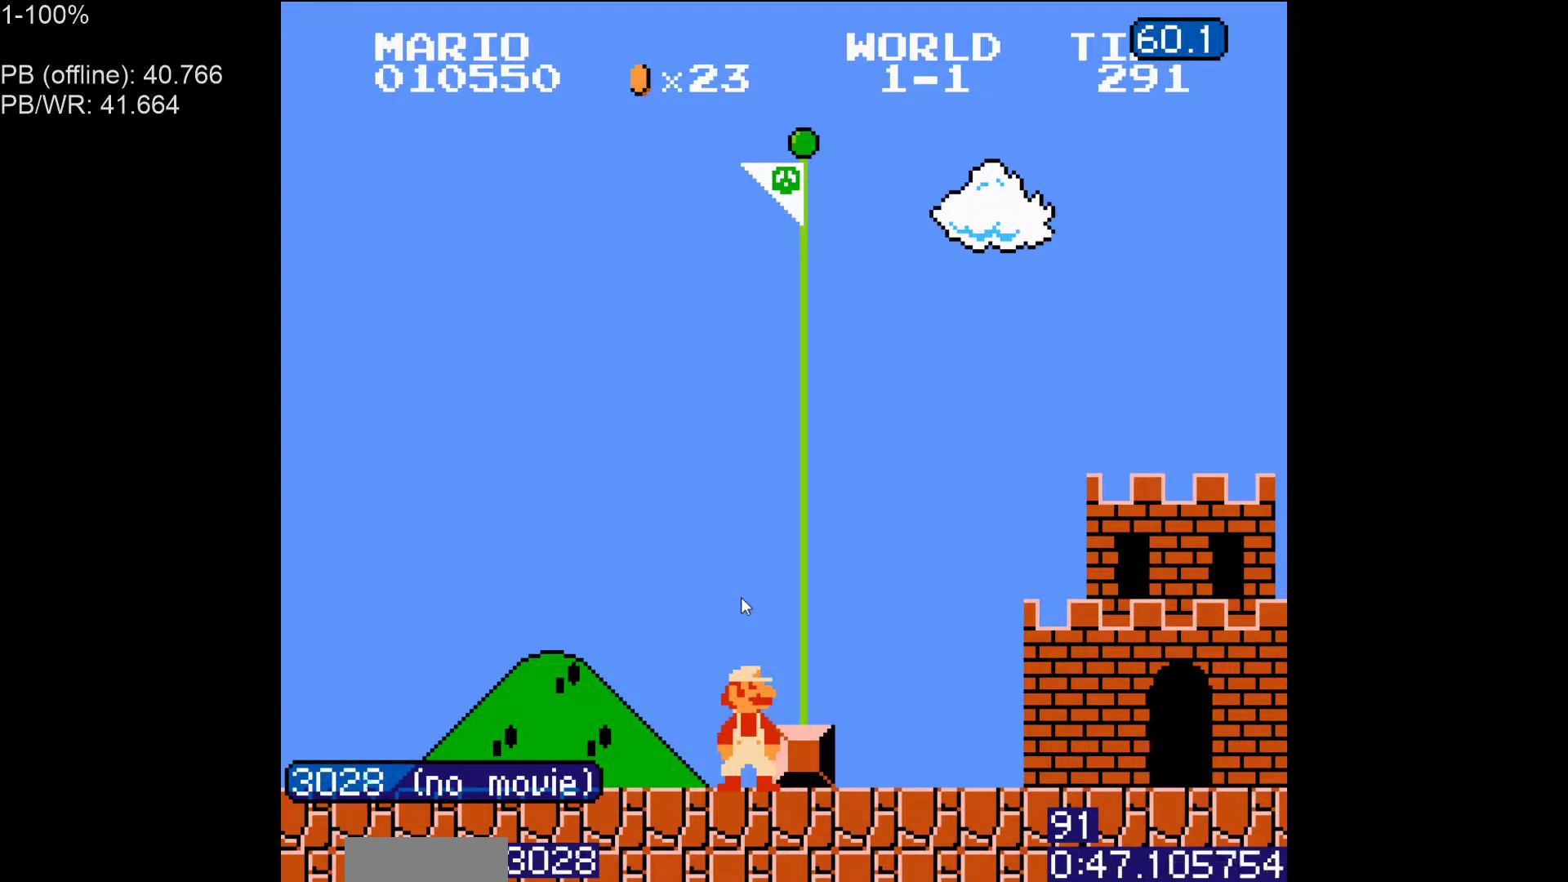
{"buttons": [], "events": []}
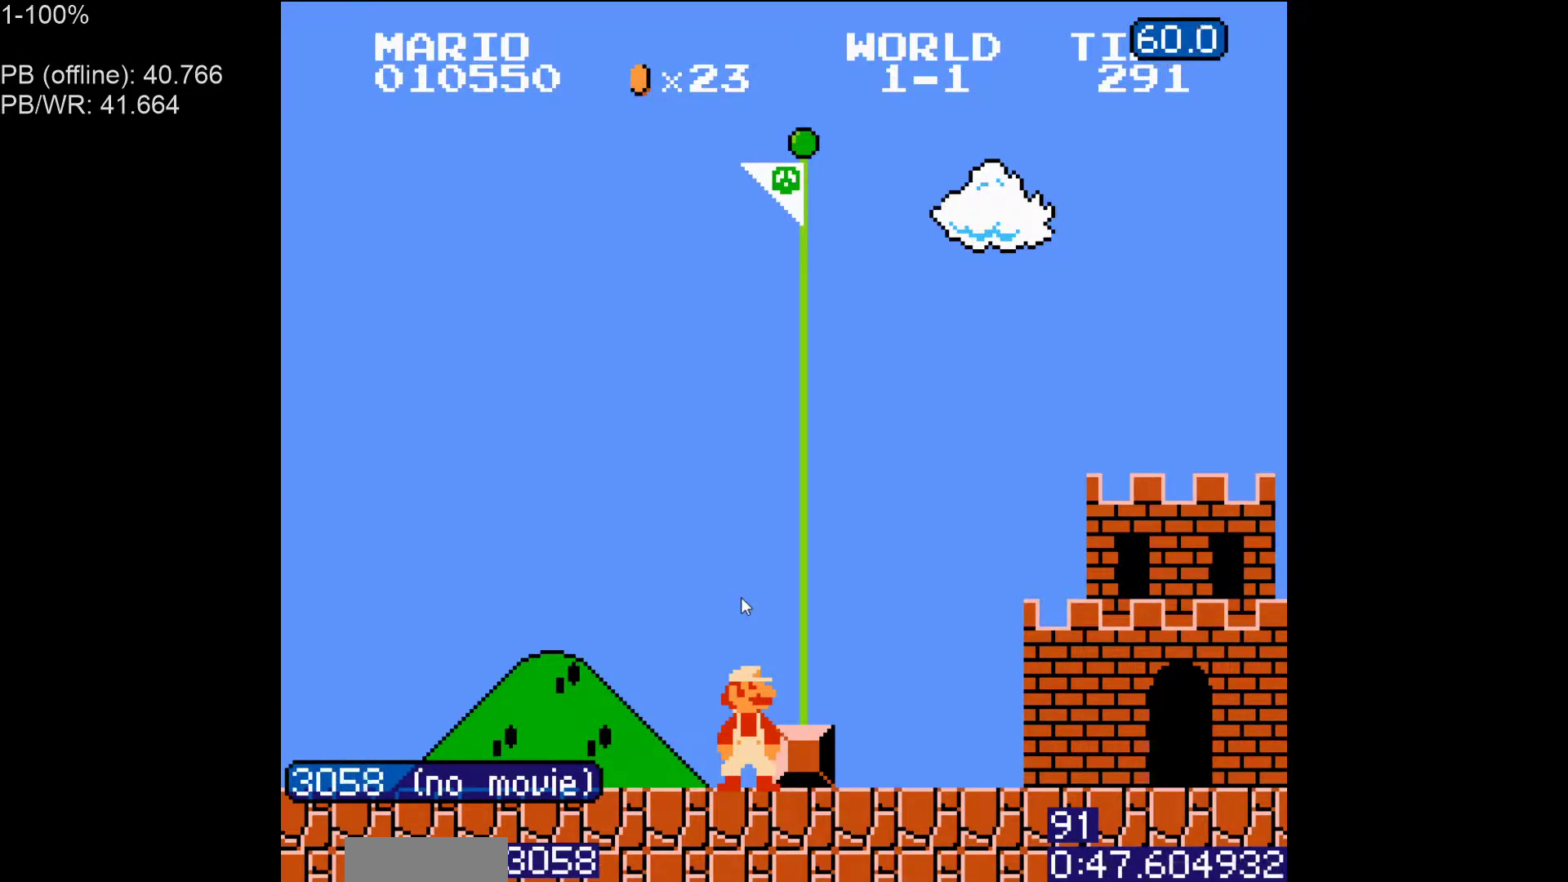
{"buttons": [], "events": []}
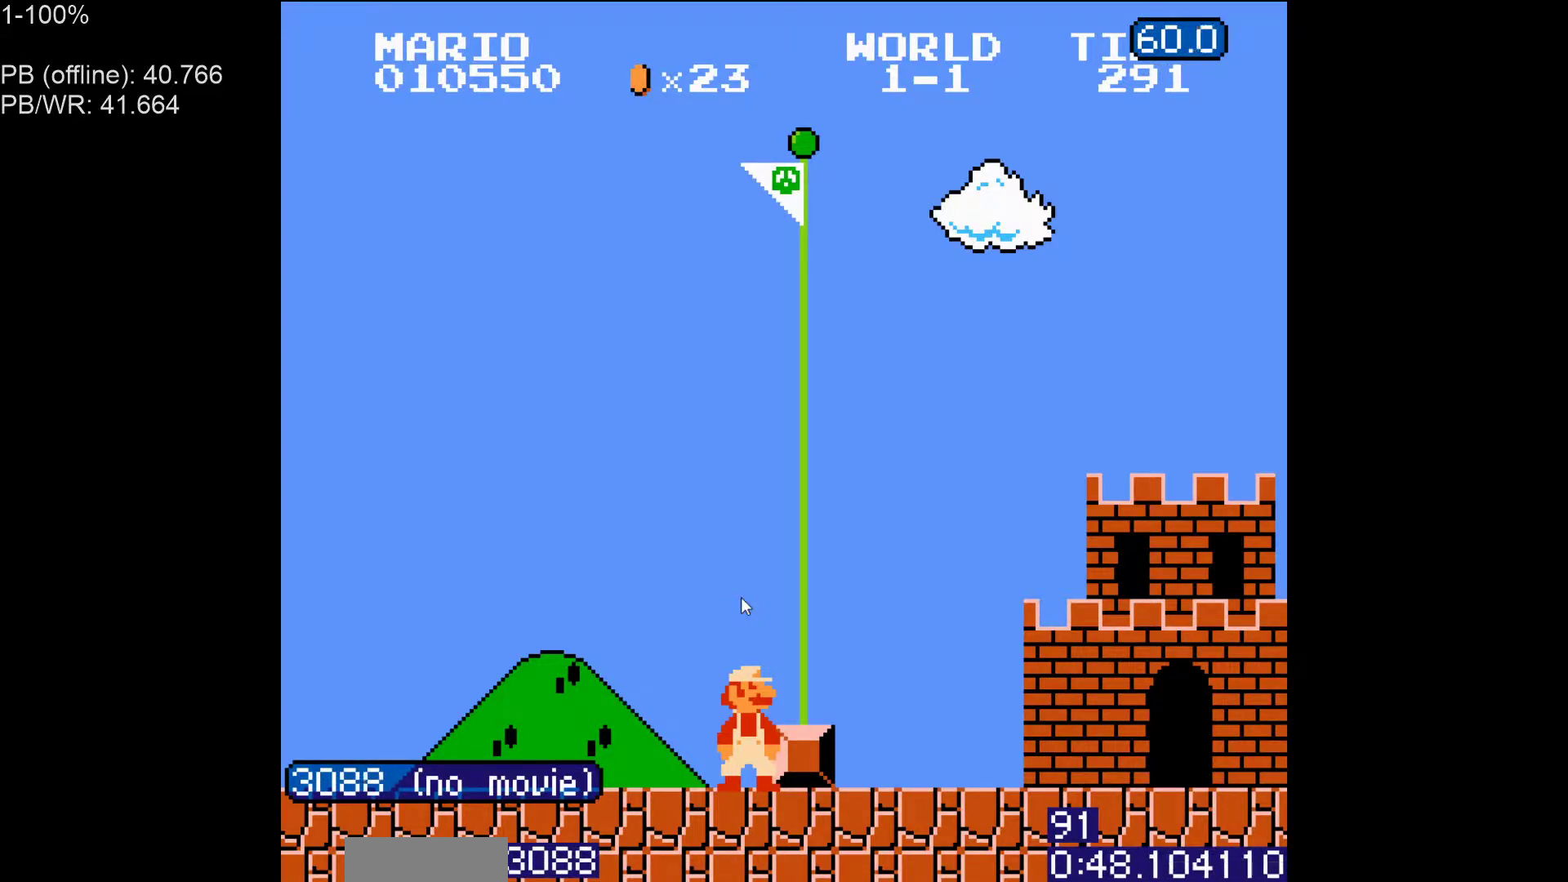
{"buttons": [], "events": []}
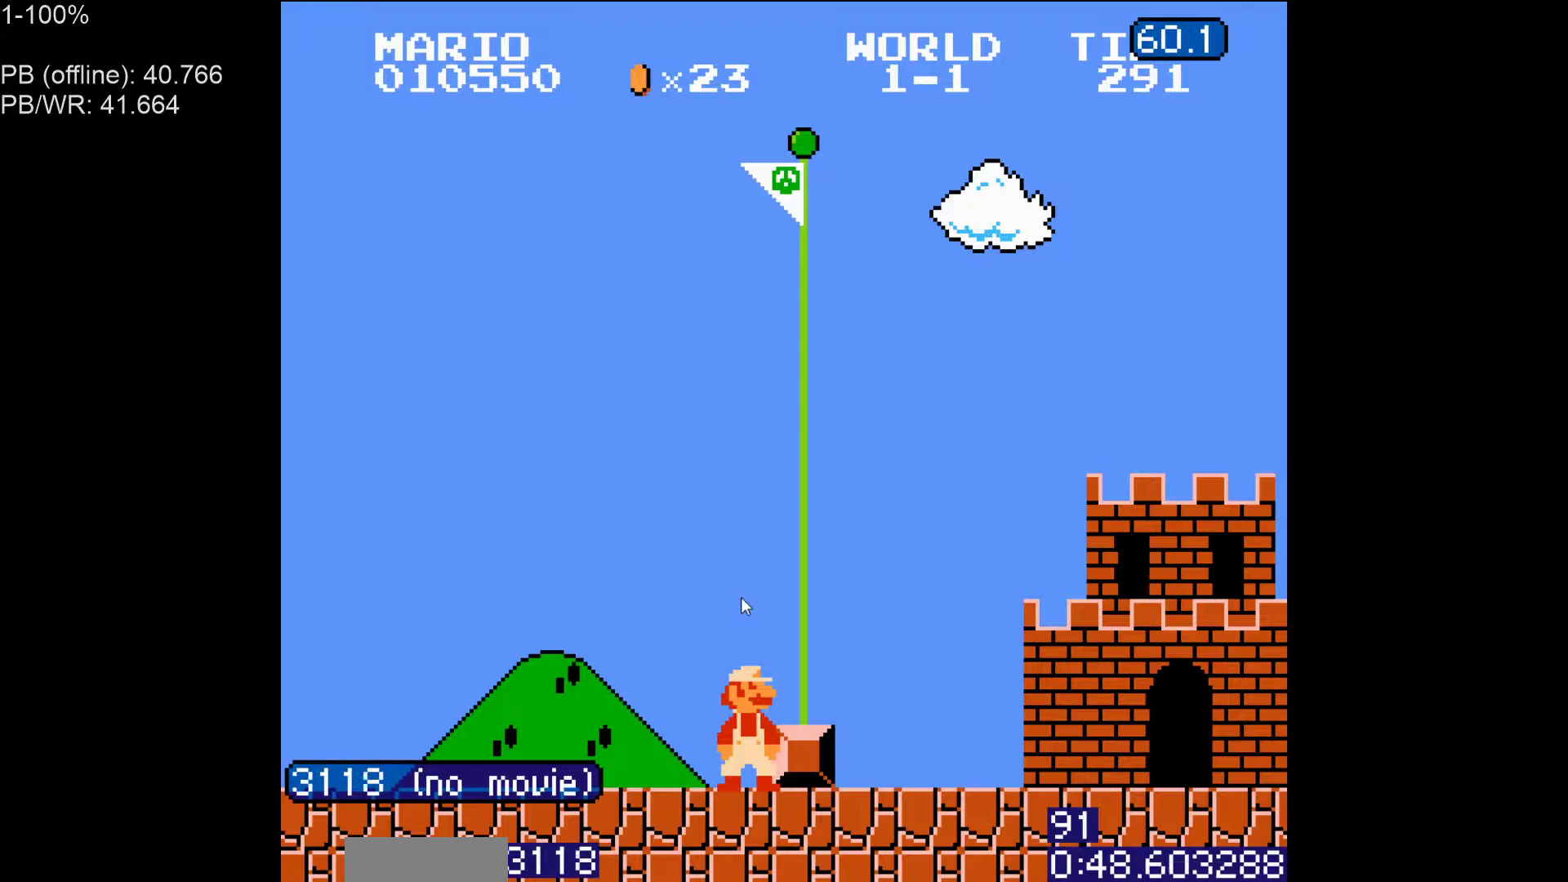
{"buttons": [], "events": []}